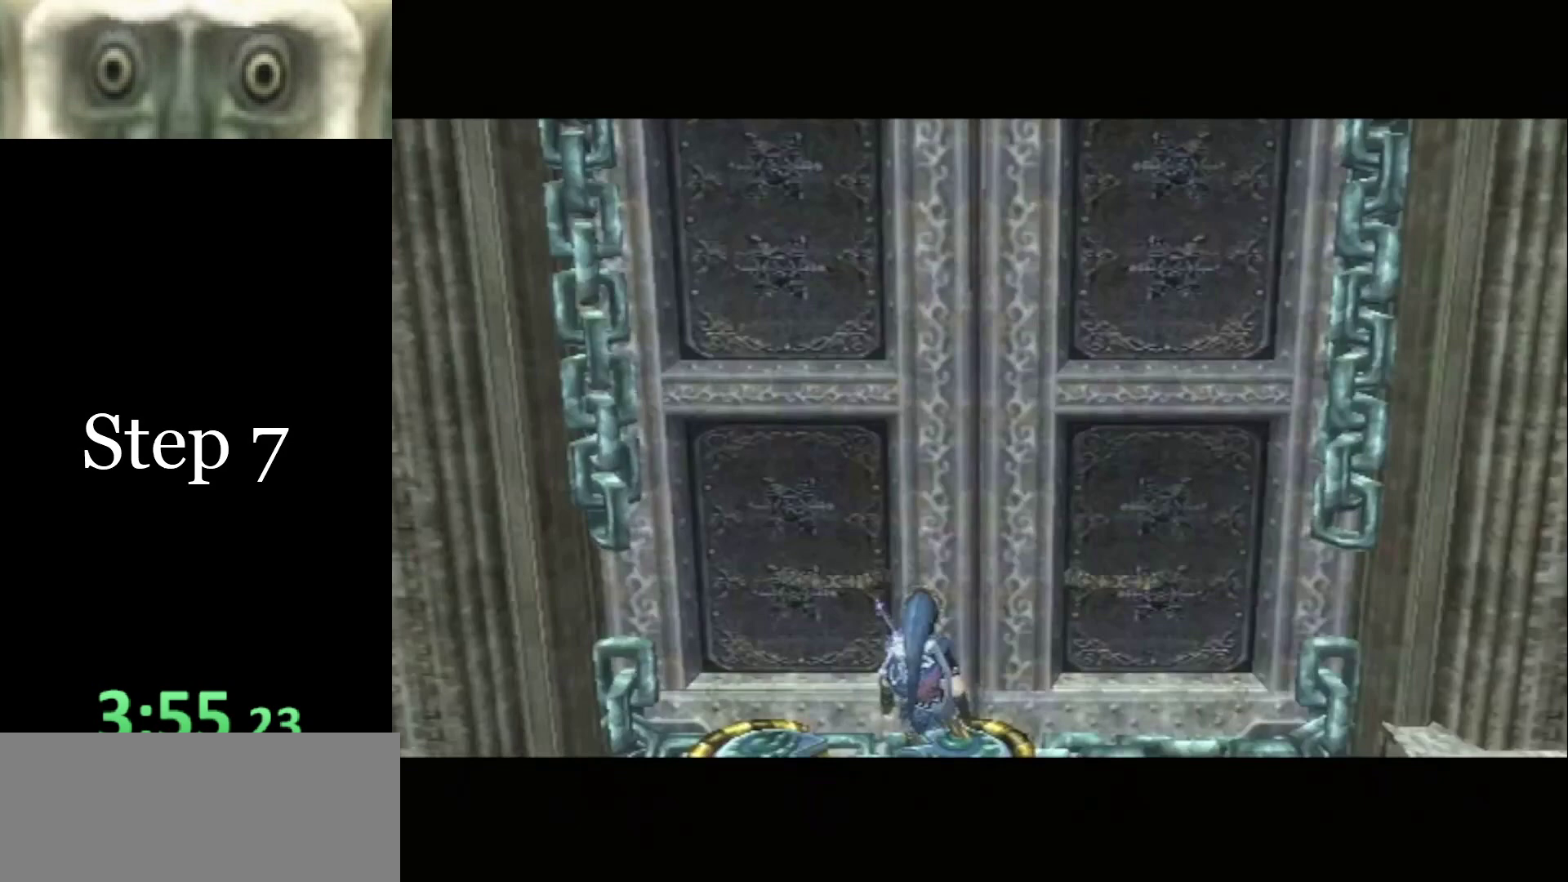
Gameplay with a controller (Nintendo layout); each line is a JSON object with the inputs held at the frame after it. "events" lists button and stick changes between this image and that frame as [ms after this image, input, new state], when the widget could be followed in between. Not read: L3 R3.
{"buttons": [], "left_stick": "center", "right_stick": "center", "events": []}
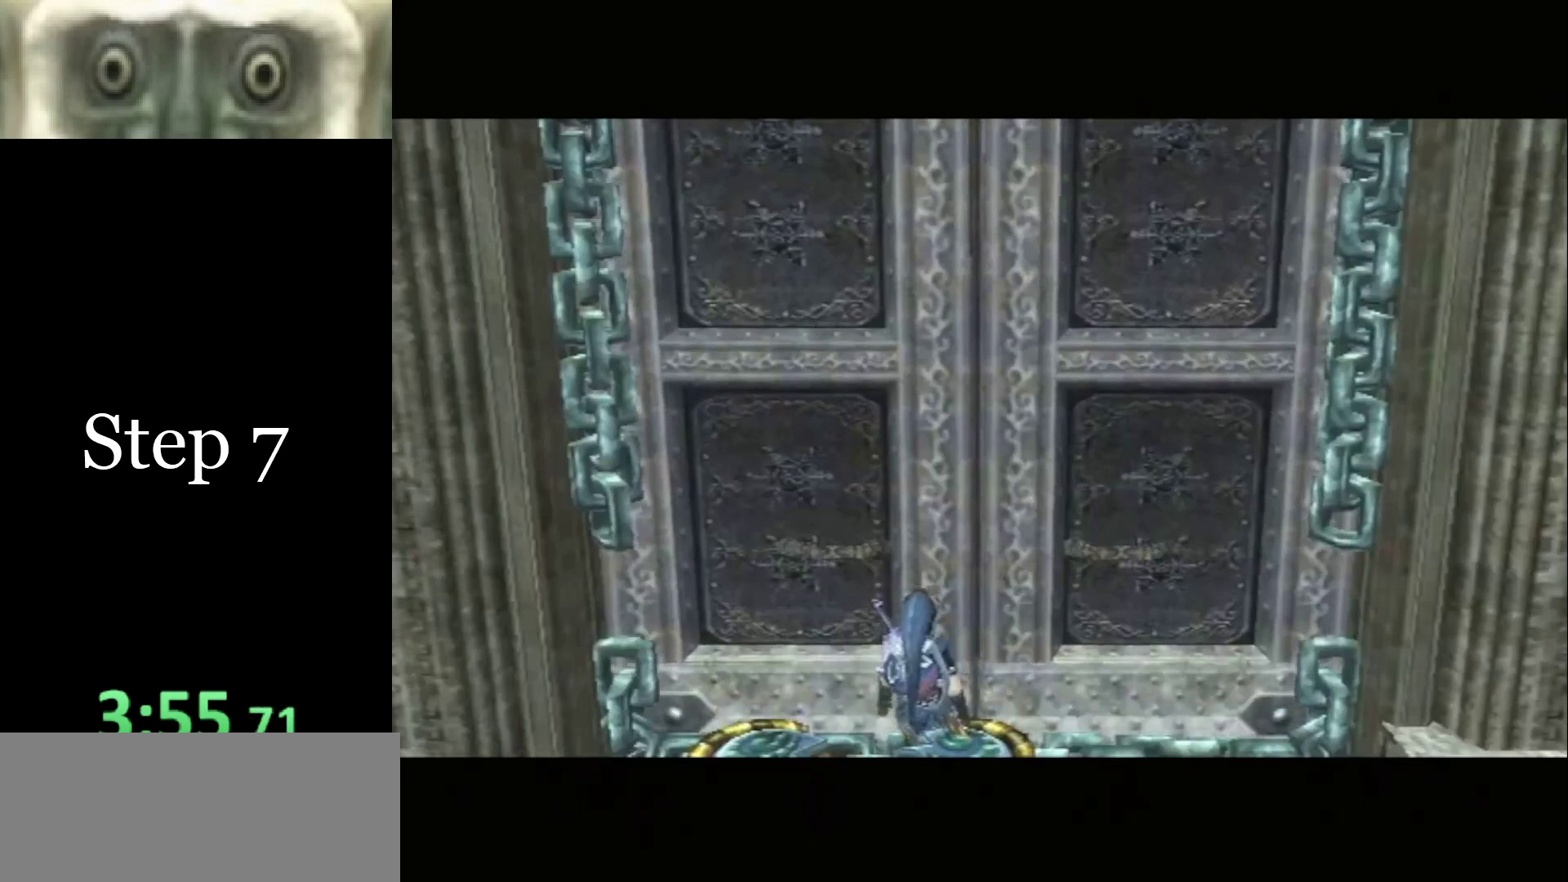
{"buttons": ["START"], "left_stick": "center", "right_stick": "center", "events": [[133, "START", "down"], [167, "START", "up"], [233, "START", "down"], [333, "START", "up"], [367, "START", "down"], [433, "START", "up"], [467, "START", "down"]]}
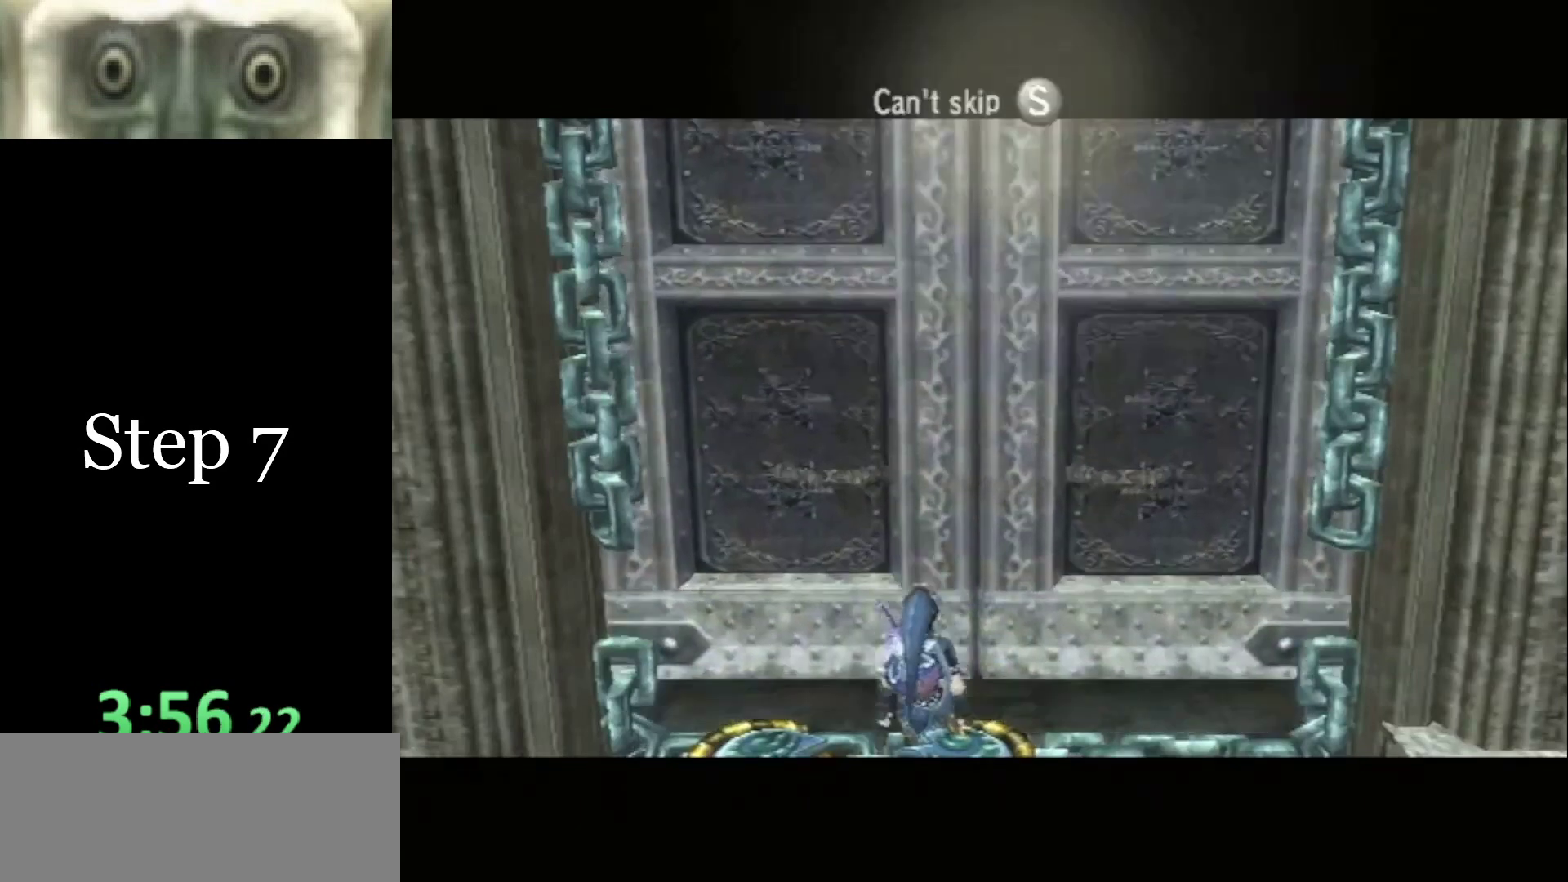
{"buttons": [], "left_stick": "center", "right_stick": "center", "events": [[33, "START", "up"], [100, "START", "down"], [167, "START", "up"], [200, "START", "down"], [267, "START", "up"], [333, "START", "down"], [367, "START", "up"], [433, "START", "down"], [500, "START", "up"]]}
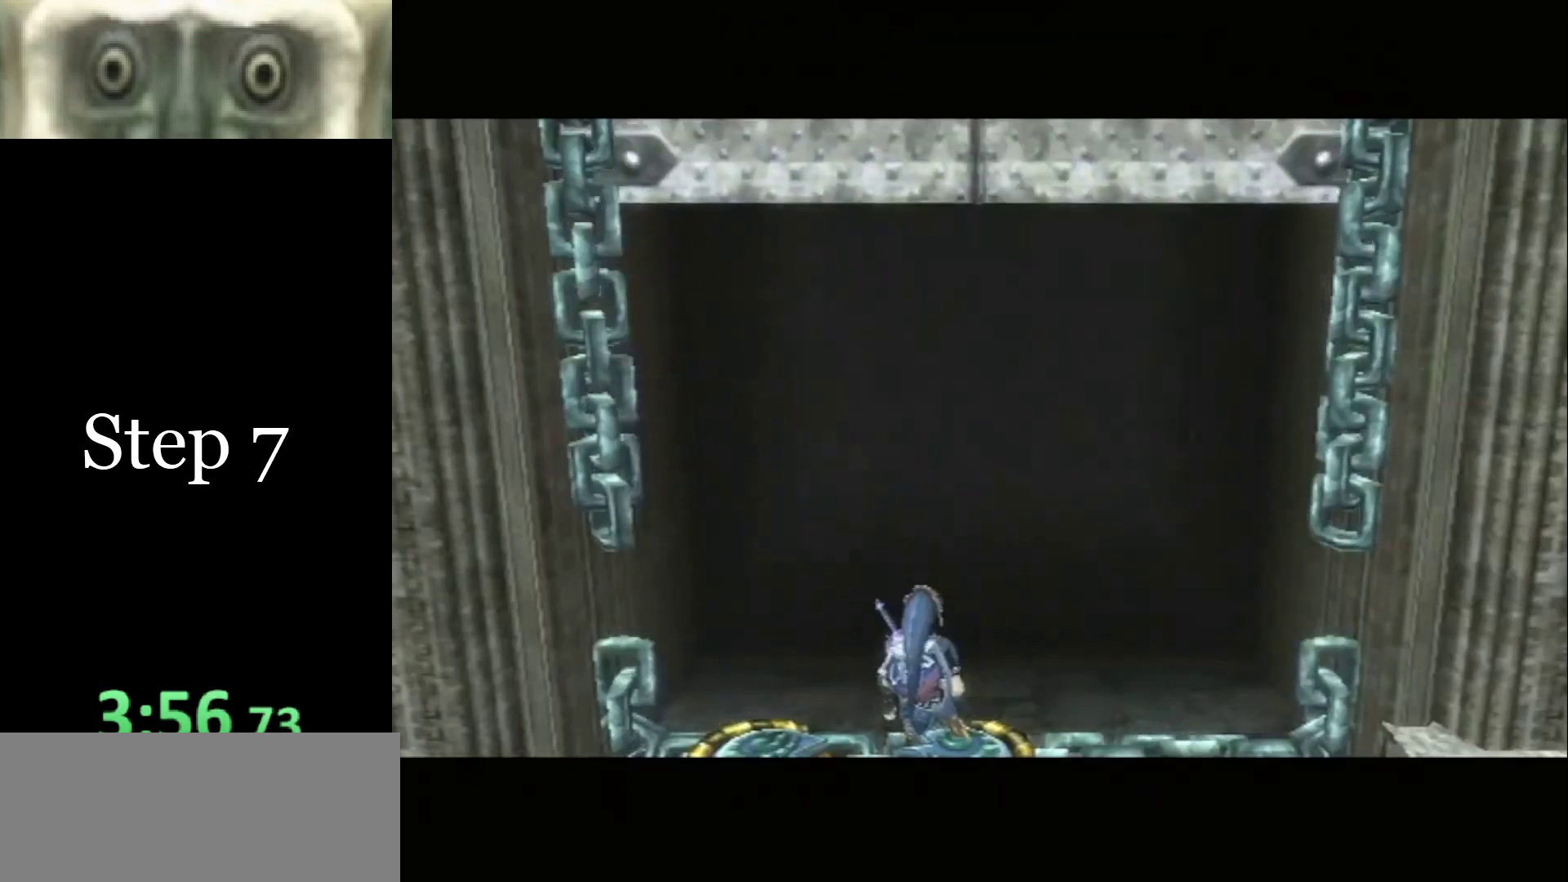
{"buttons": [], "left_stick": "center", "right_stick": "center", "events": [[67, "START", "down"], [100, "START", "up"], [167, "START", "down"], [200, "START", "up"], [267, "START", "down"], [333, "START", "up"], [400, "START", "down"], [467, "START", "up"]]}
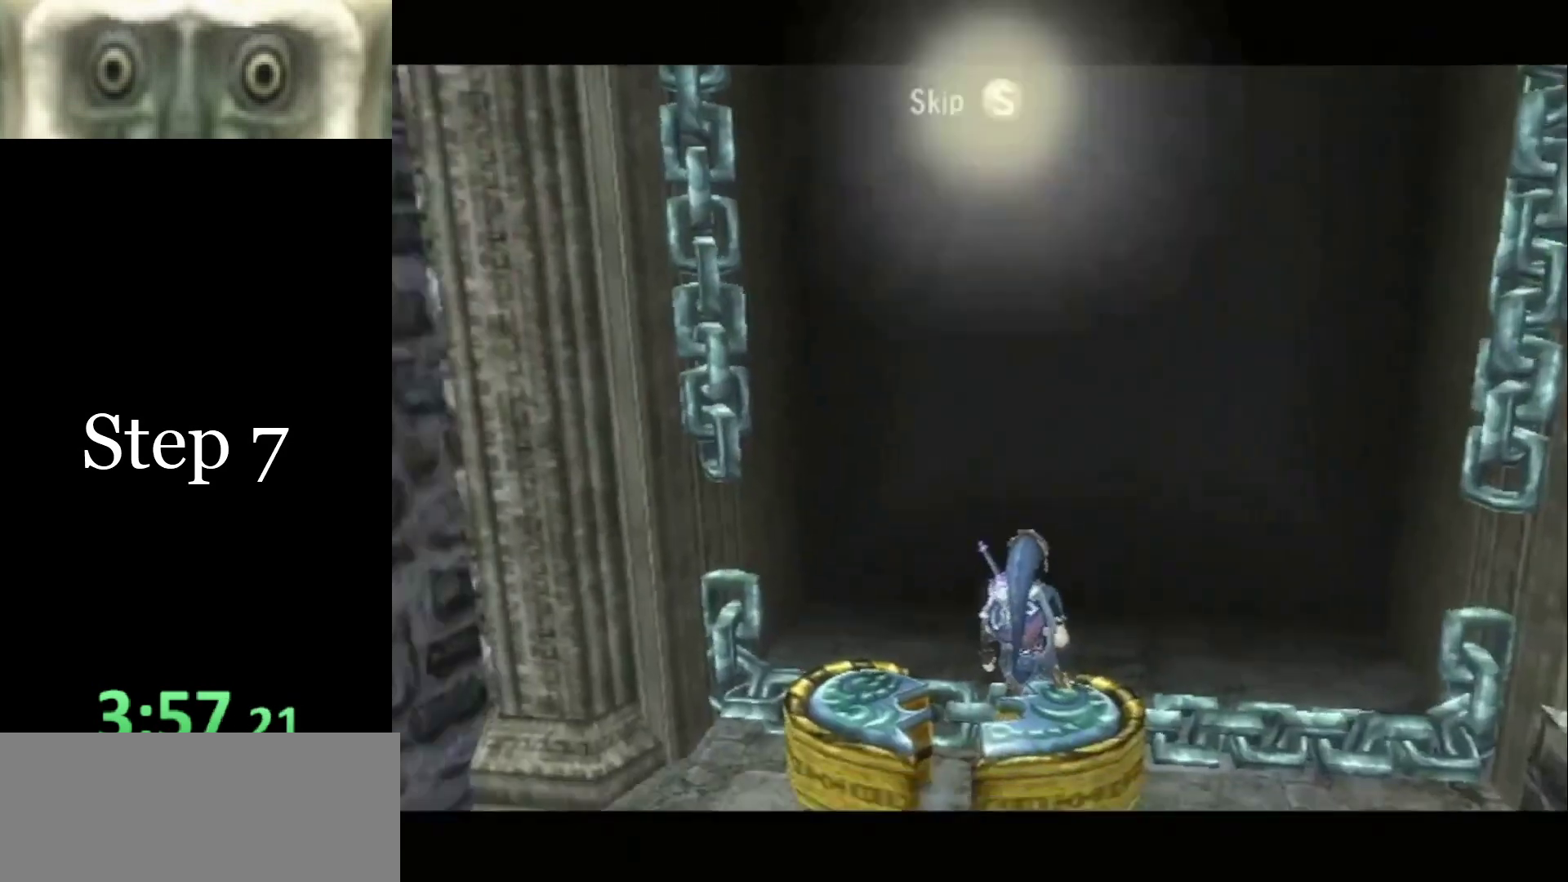
{"buttons": ["START"], "left_stick": "center", "right_stick": "center", "events": [[33, "START", "down"], [67, "START", "up"], [100, "START", "down"], [167, "START", "up"], [233, "START", "down"], [333, "START", "up"], [367, "START", "down"], [400, "START", "up"], [467, "START", "down"]]}
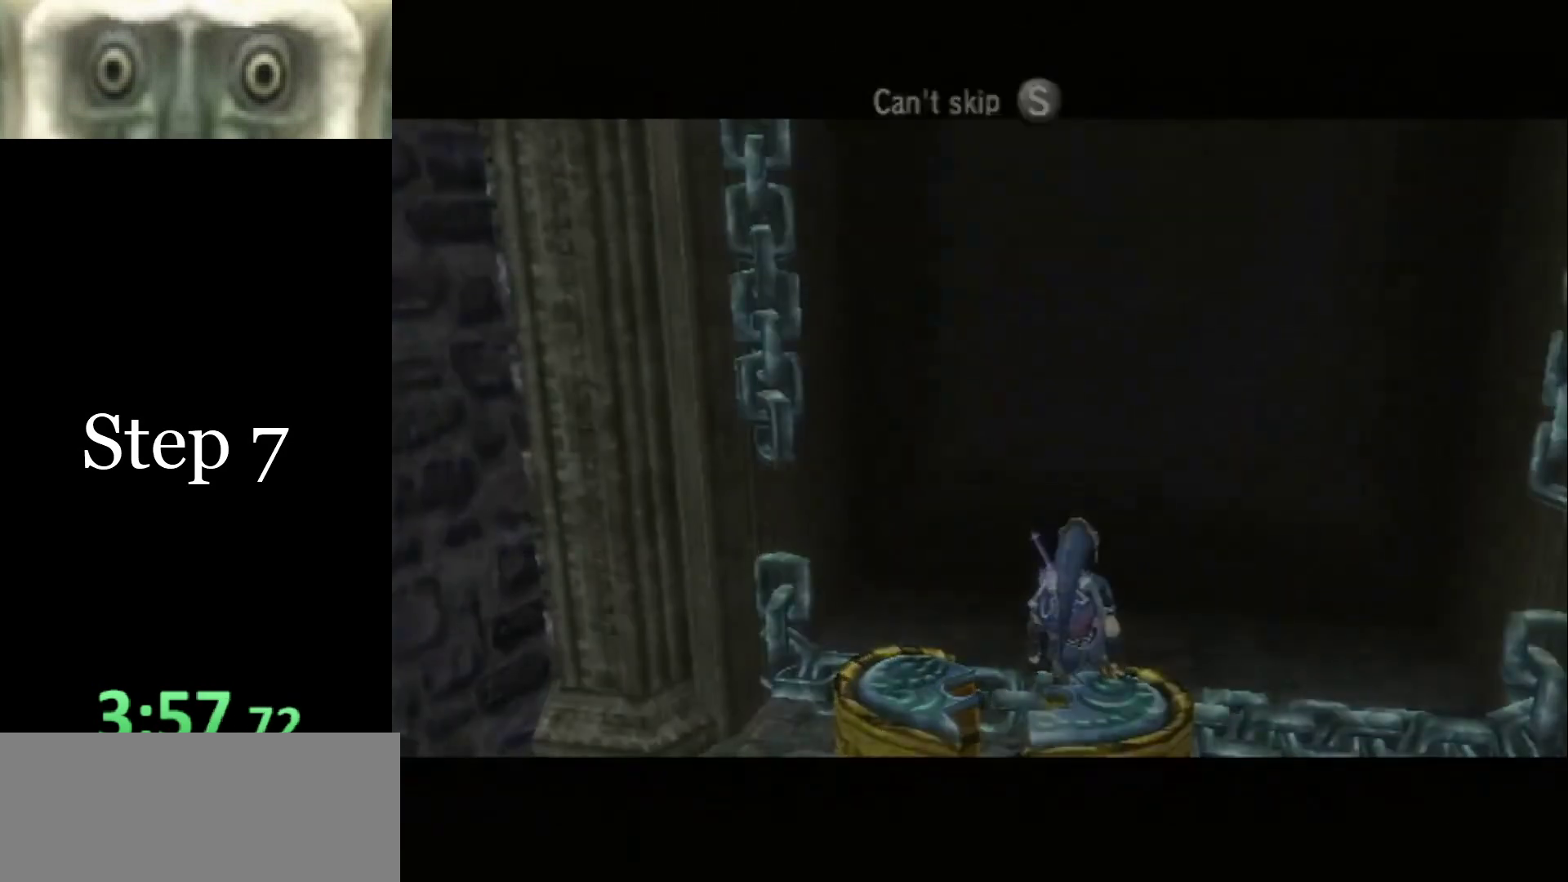
{"buttons": [], "left_stick": "center", "right_stick": "center", "events": [[133, "START", "up"]]}
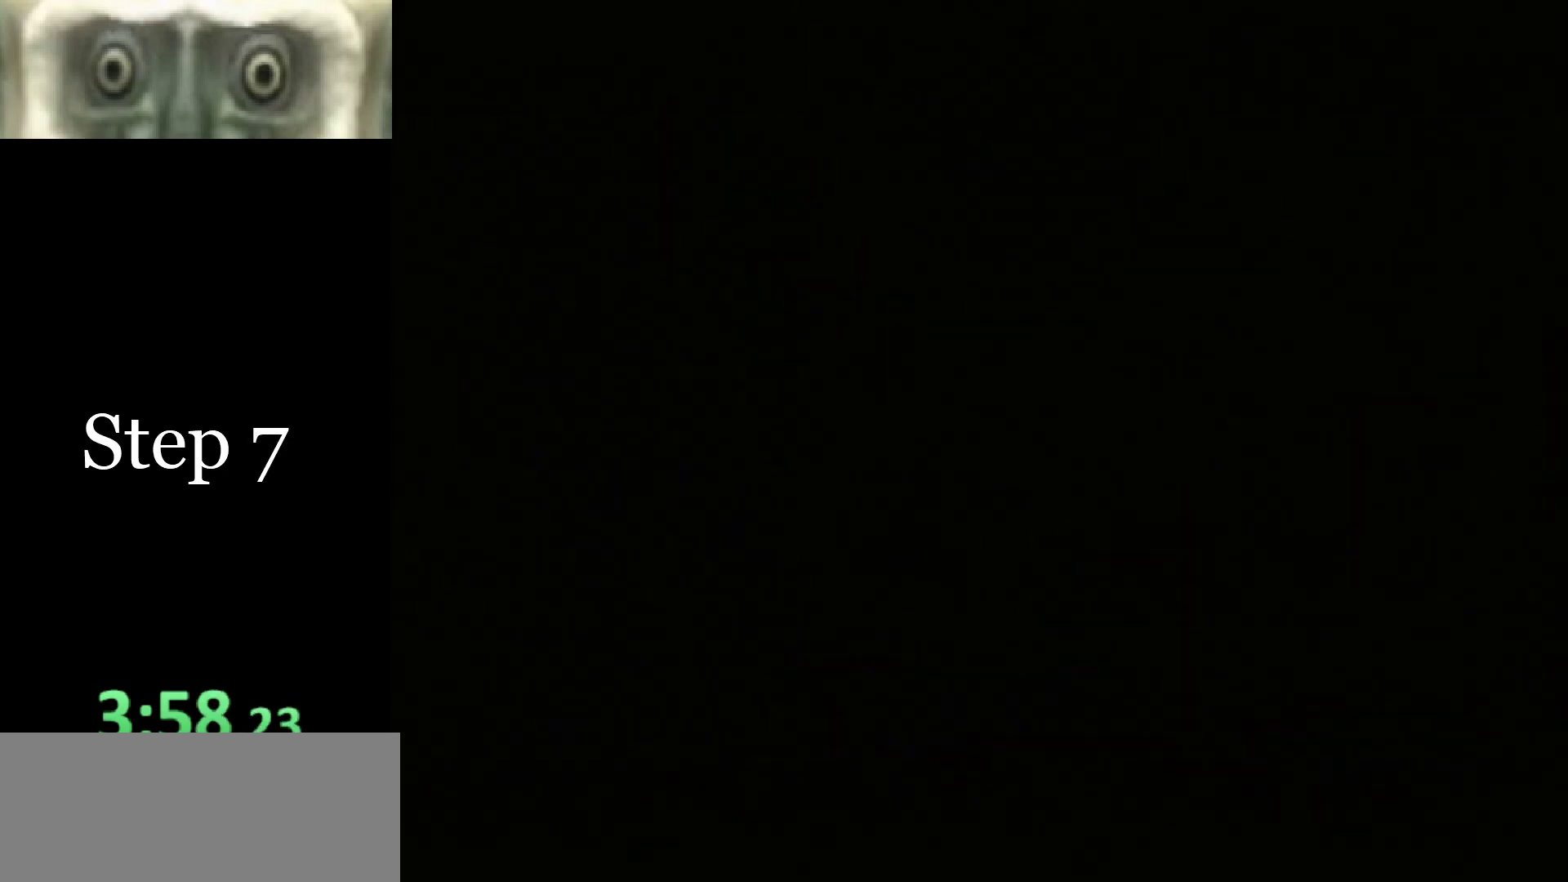
{"buttons": [], "left_stick": "center", "right_stick": "center", "events": []}
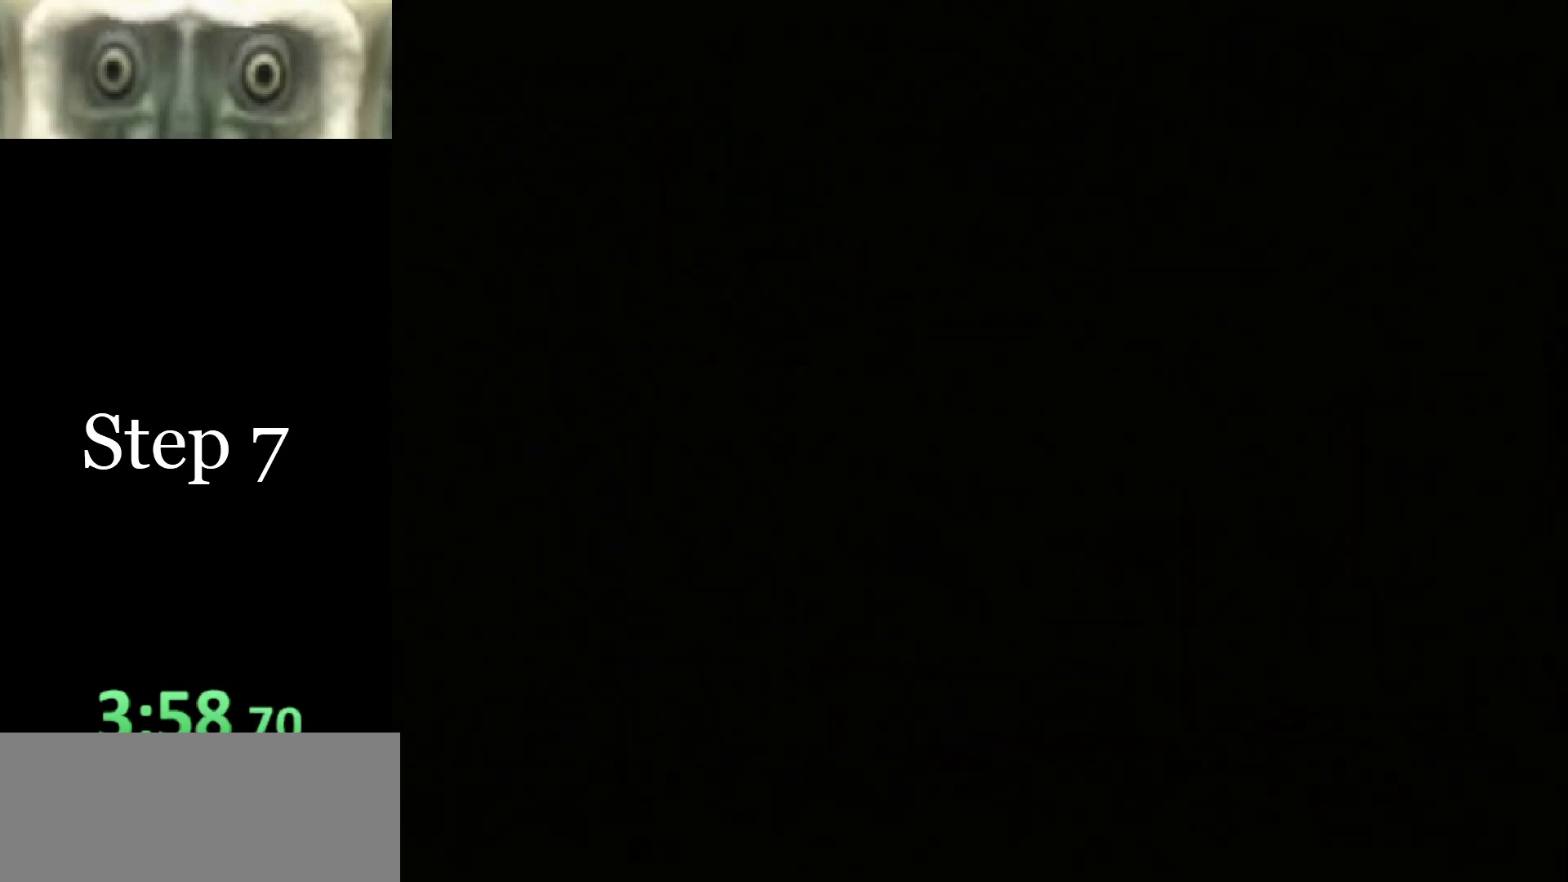
{"buttons": [], "left_stick": "center", "right_stick": "center", "events": []}
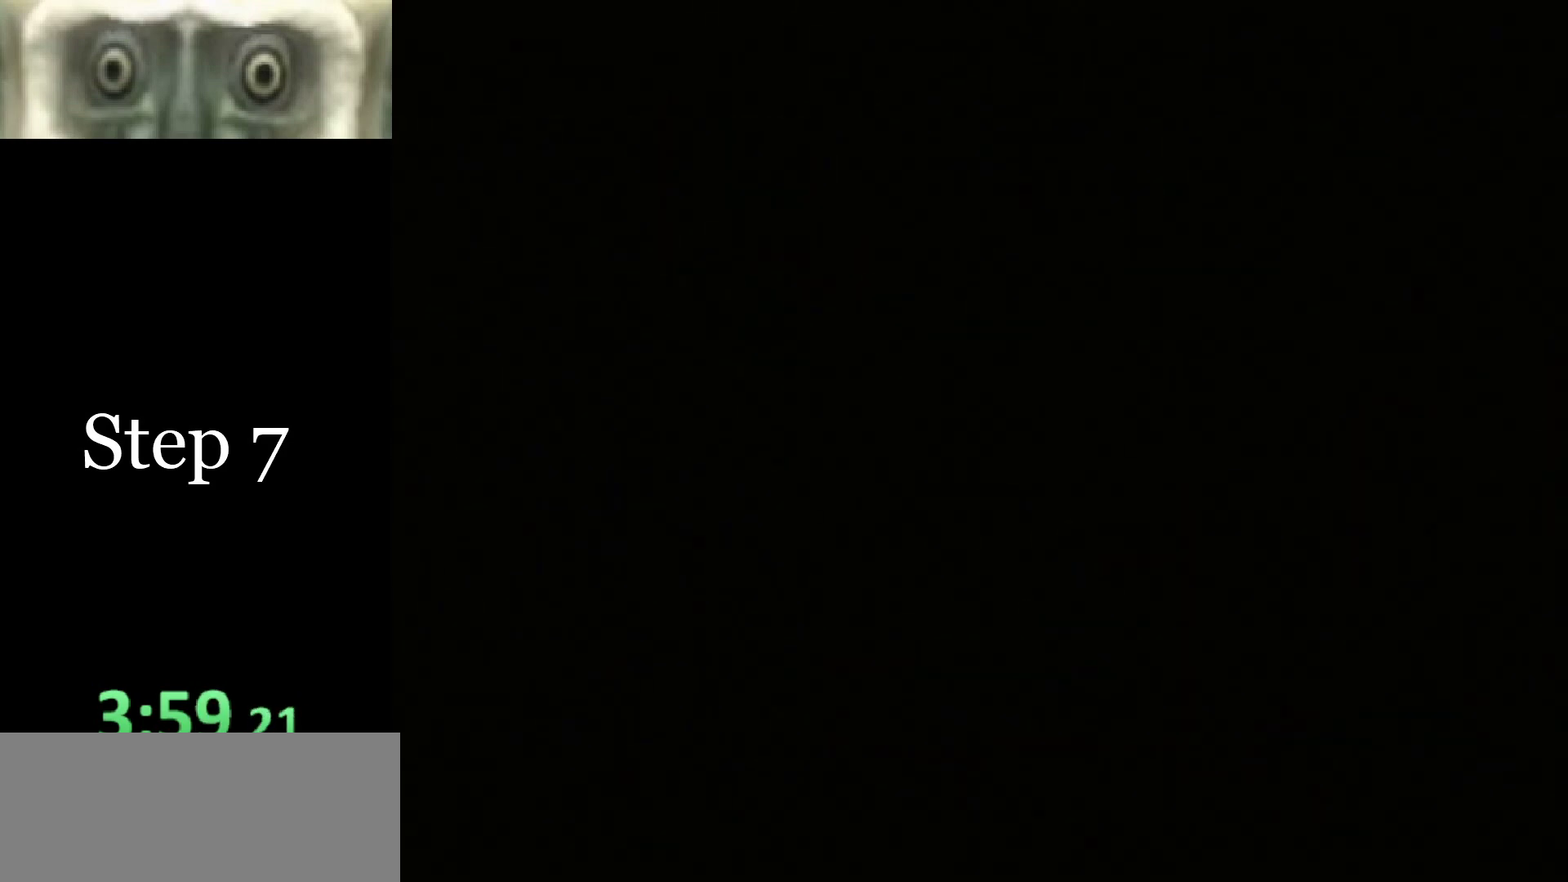
{"buttons": [], "left_stick": "center", "right_stick": "center", "events": []}
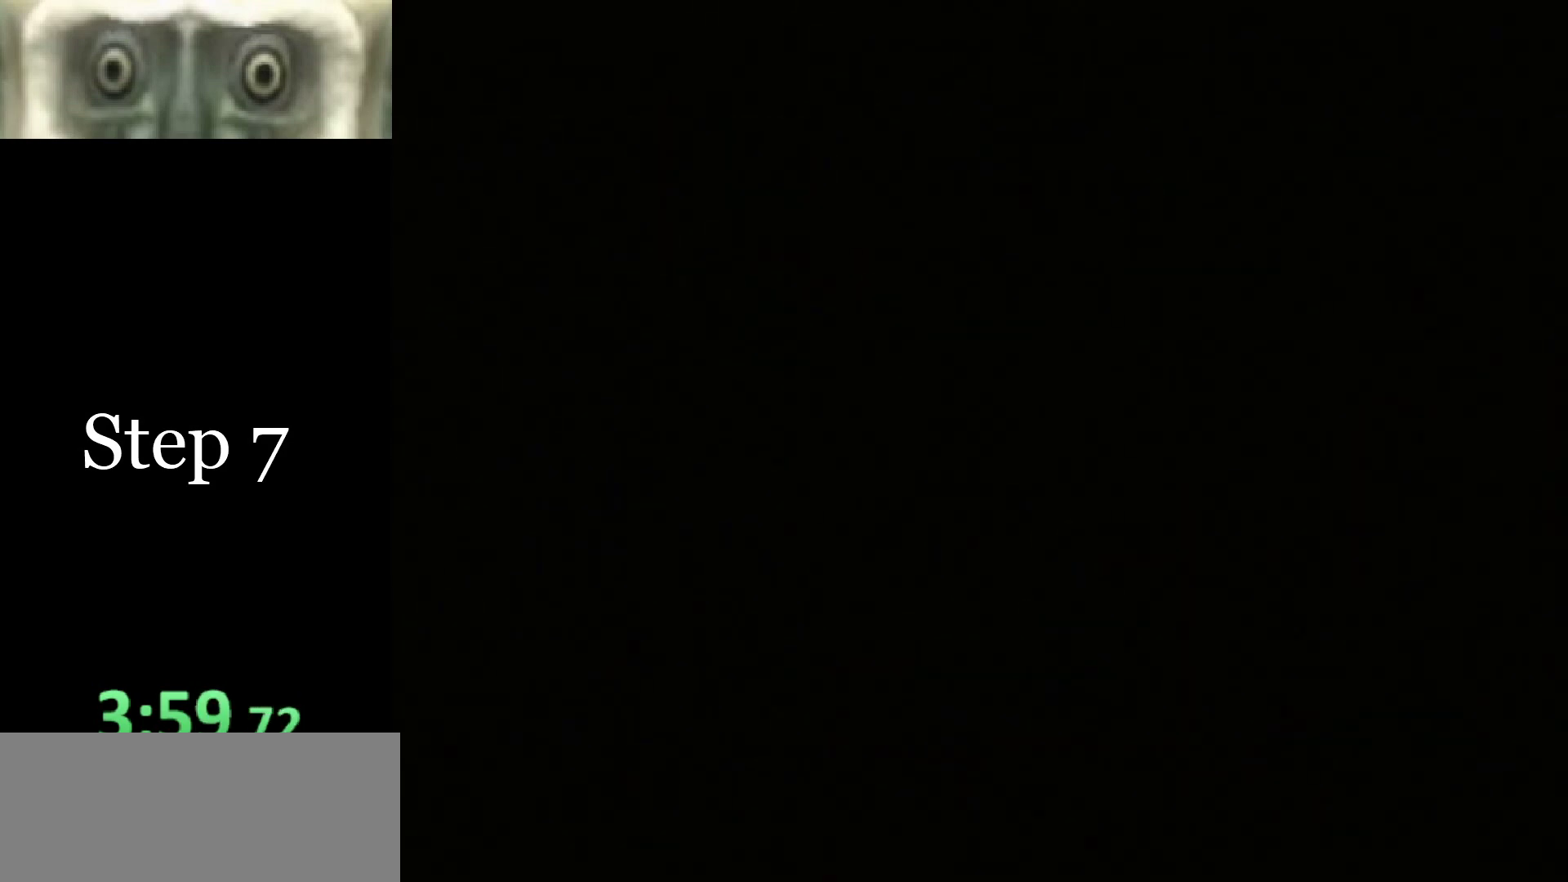
{"buttons": [], "left_stick": "center", "right_stick": "center", "events": []}
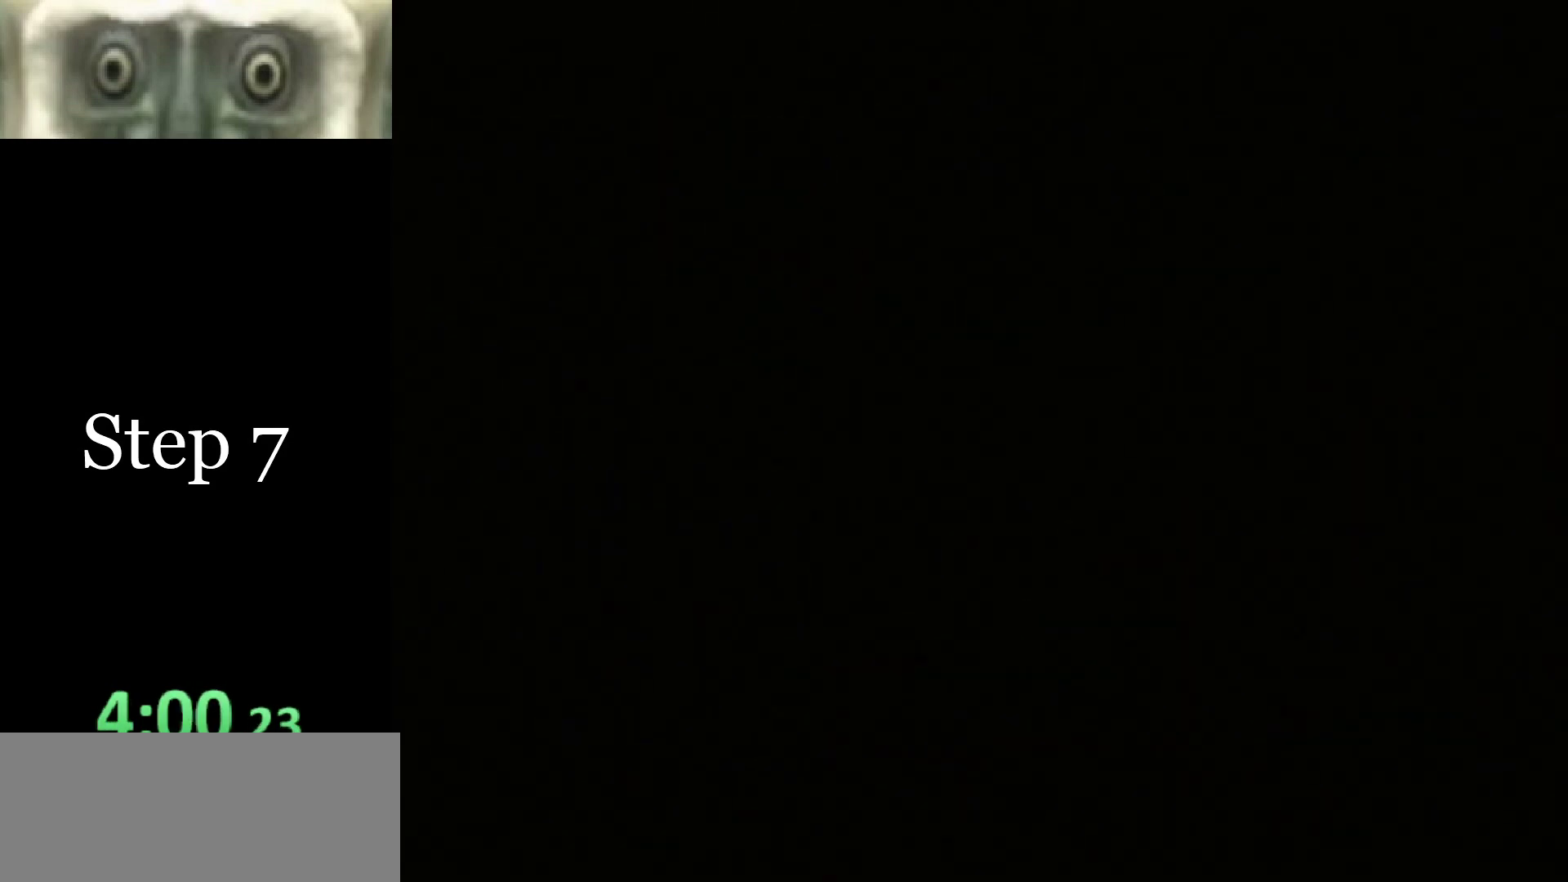
{"buttons": [], "left_stick": "center", "right_stick": "center", "events": []}
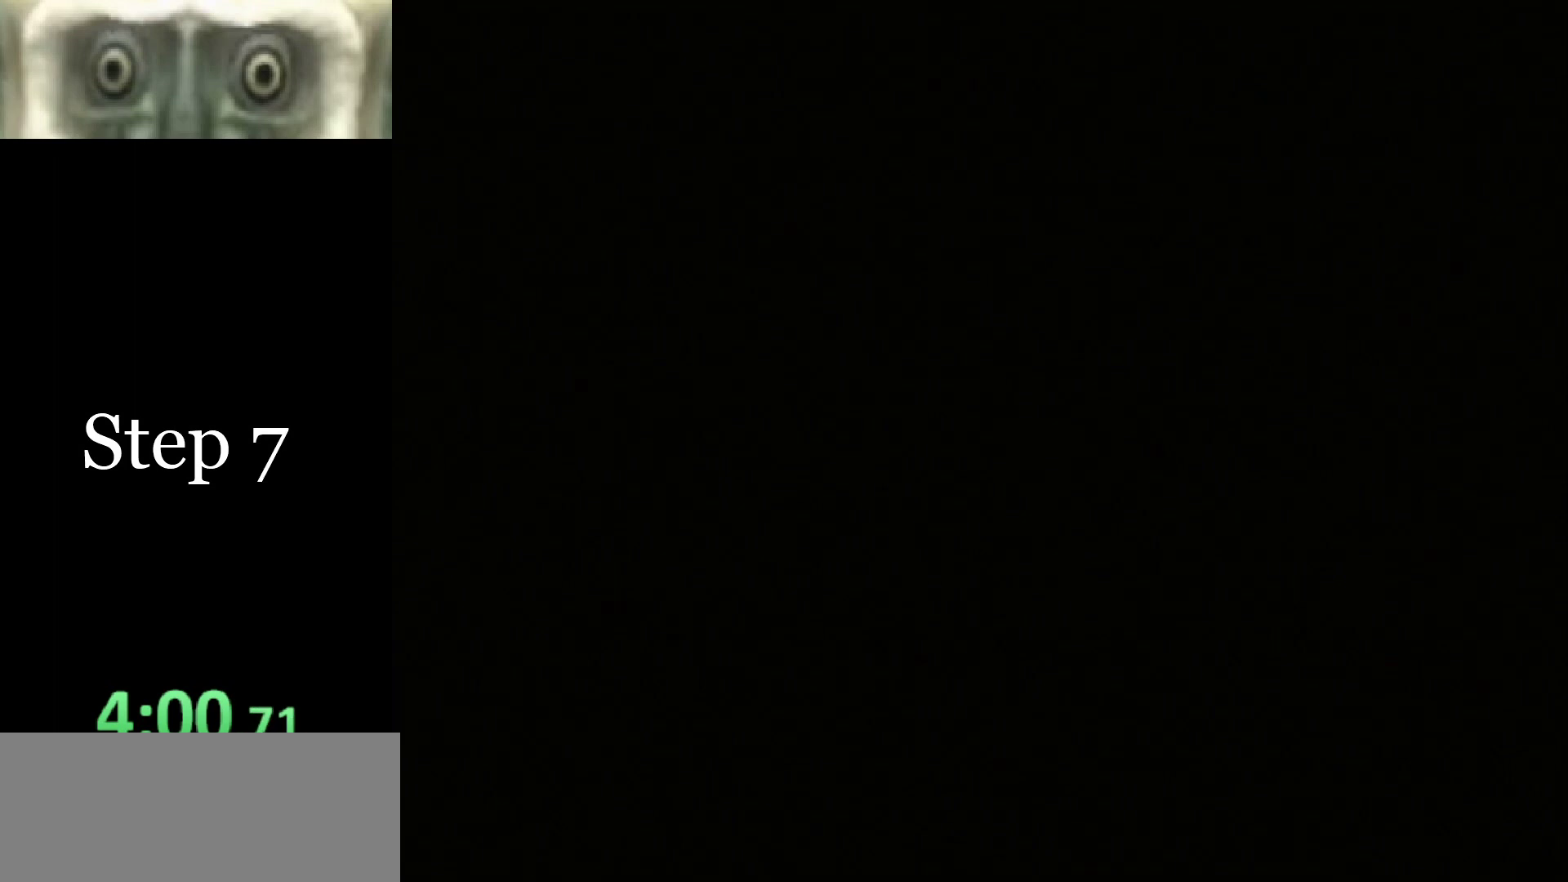
{"buttons": [], "left_stick": "center", "right_stick": "center", "events": []}
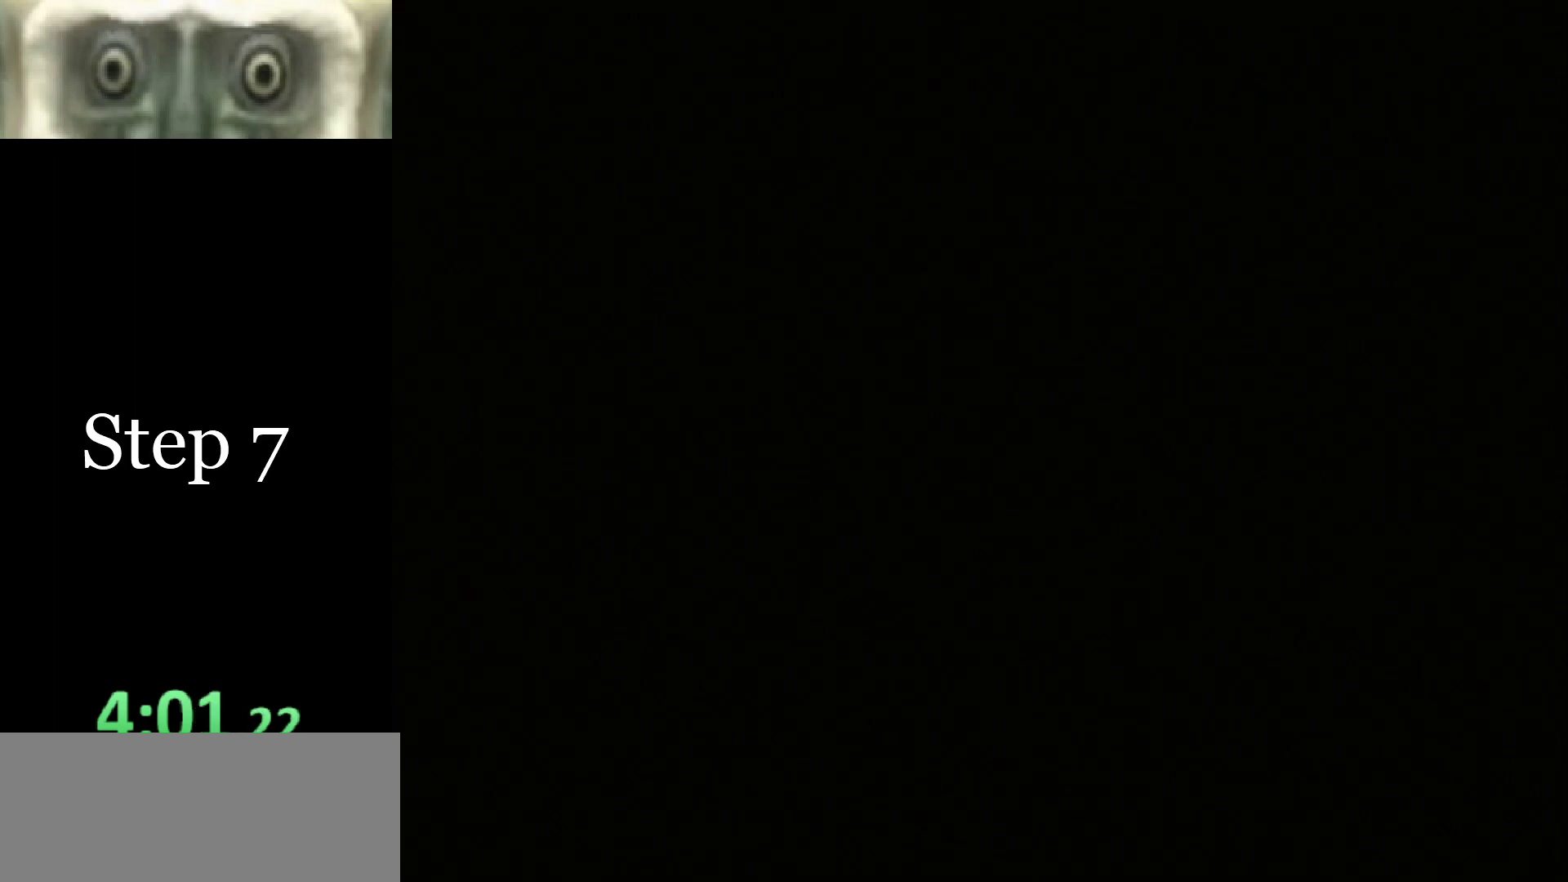
{"buttons": [], "left_stick": "center", "right_stick": "center", "events": []}
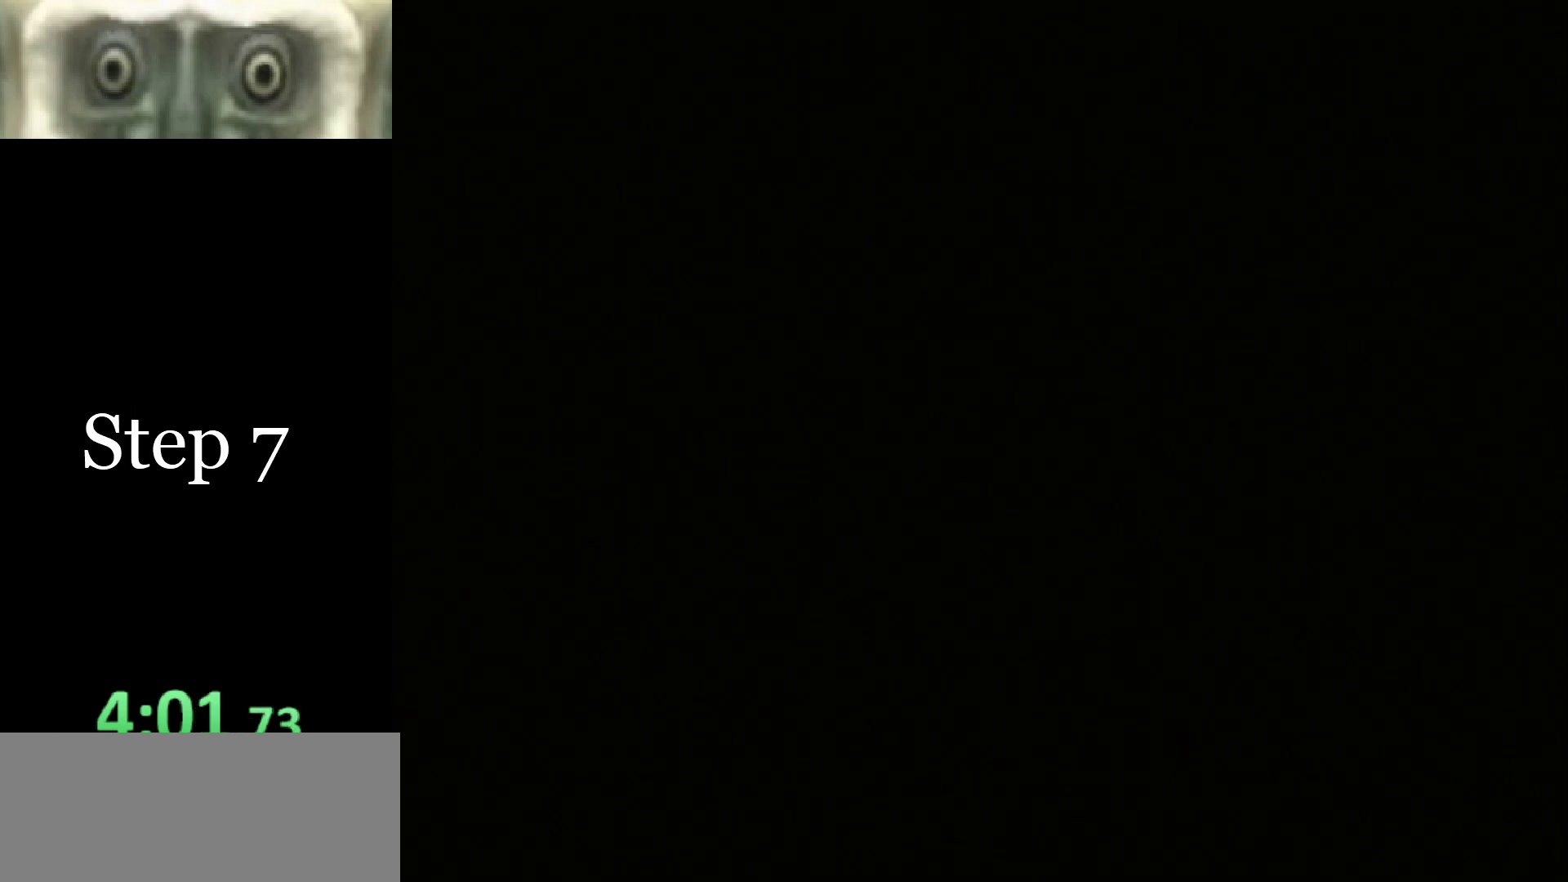
{"buttons": [], "left_stick": "center", "right_stick": "center", "events": []}
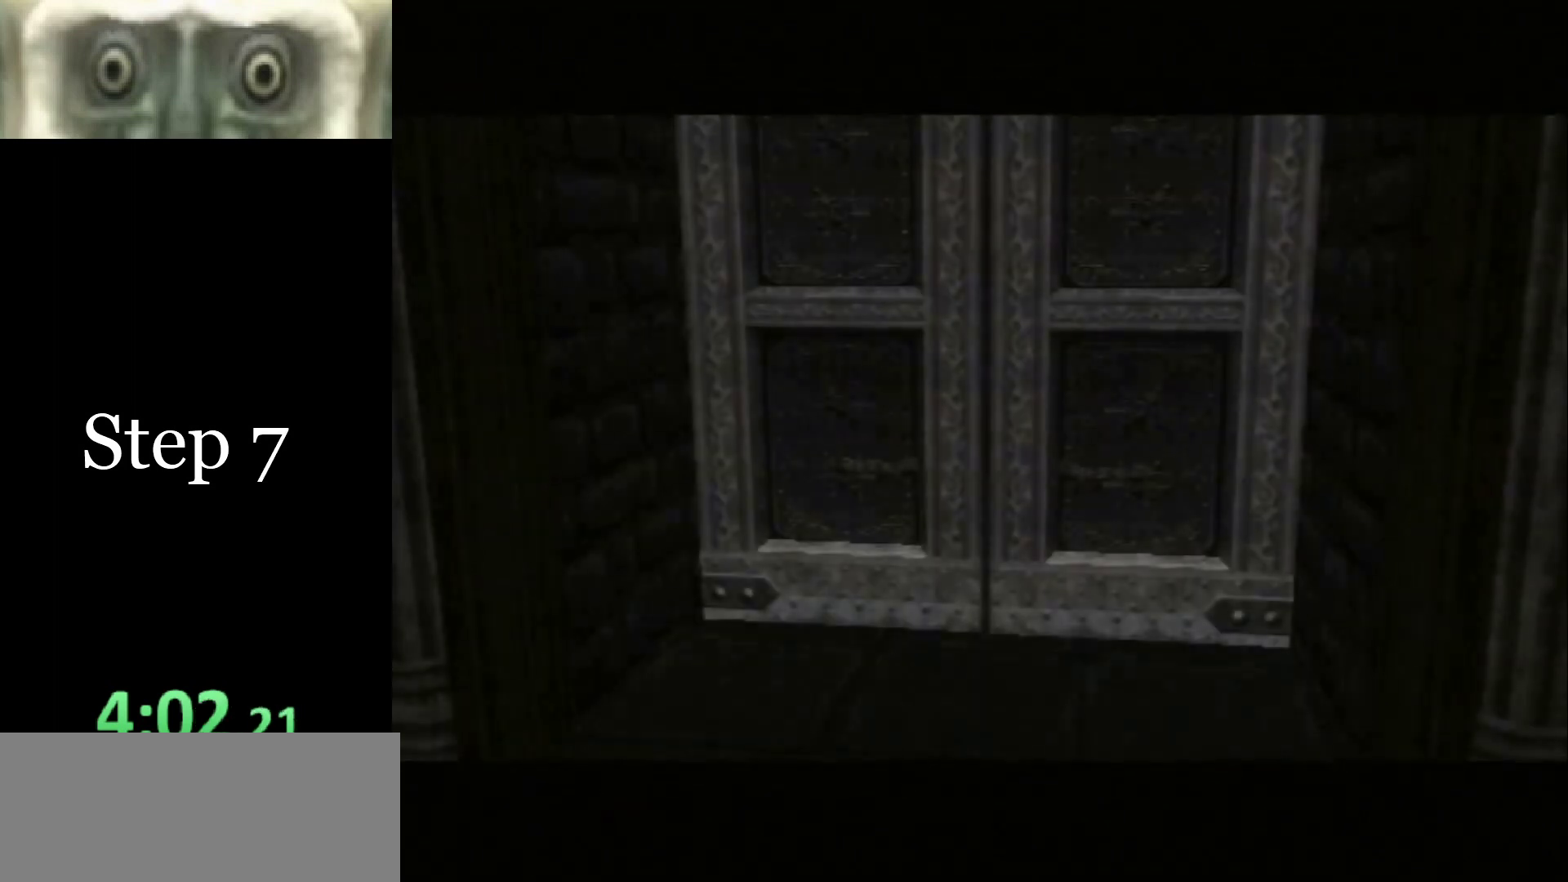
{"buttons": [], "left_stick": "center", "right_stick": "center", "events": [[33, "START", "down"], [133, "START", "up"], [233, "START", "down"], [267, "START", "up"]]}
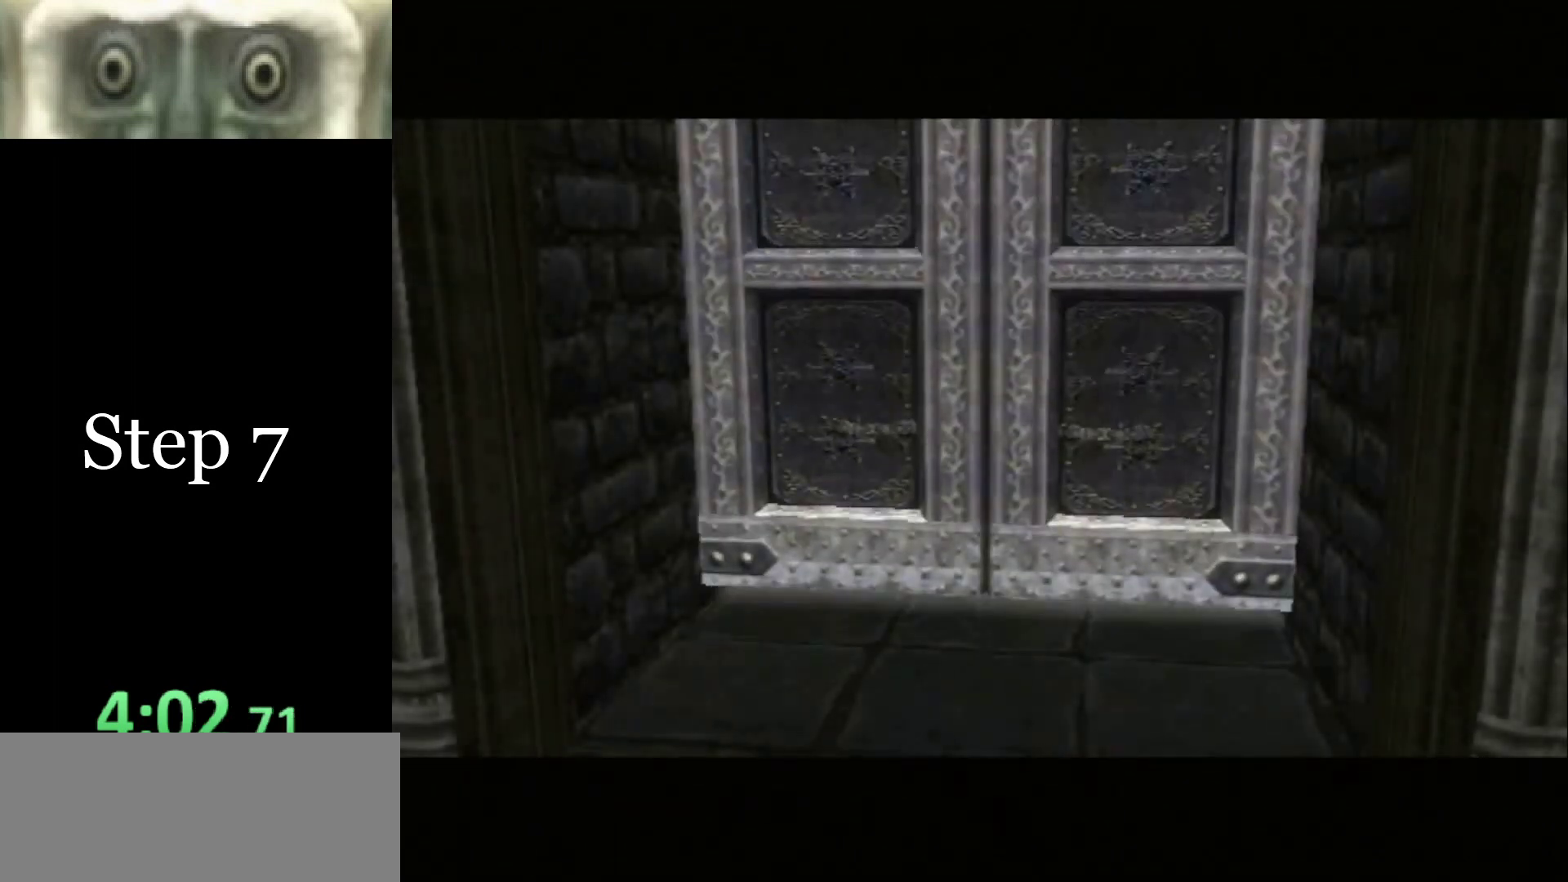
{"buttons": [], "left_stick": "center", "right_stick": "center", "events": [[300, "START", "down"], [333, "START", "up"], [433, "START", "down"], [467, "START", "up"]]}
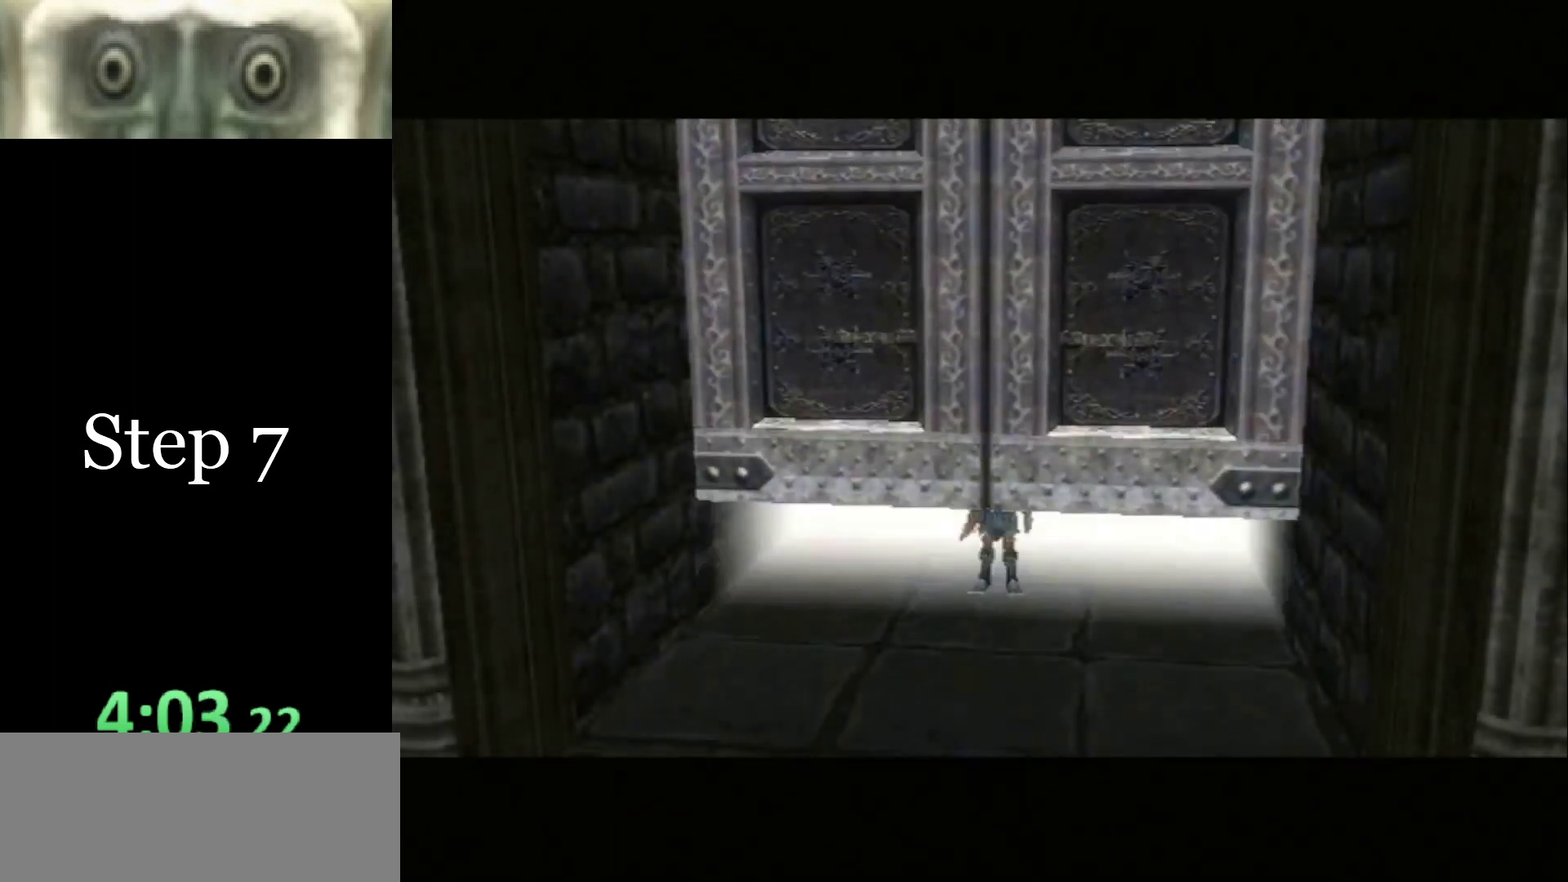
{"buttons": ["START"], "left_stick": "center", "right_stick": "center", "events": [[67, "START", "down"], [100, "START", "up"], [167, "START", "down"], [267, "START", "up"], [333, "START", "down"], [400, "START", "up"], [467, "START", "down"]]}
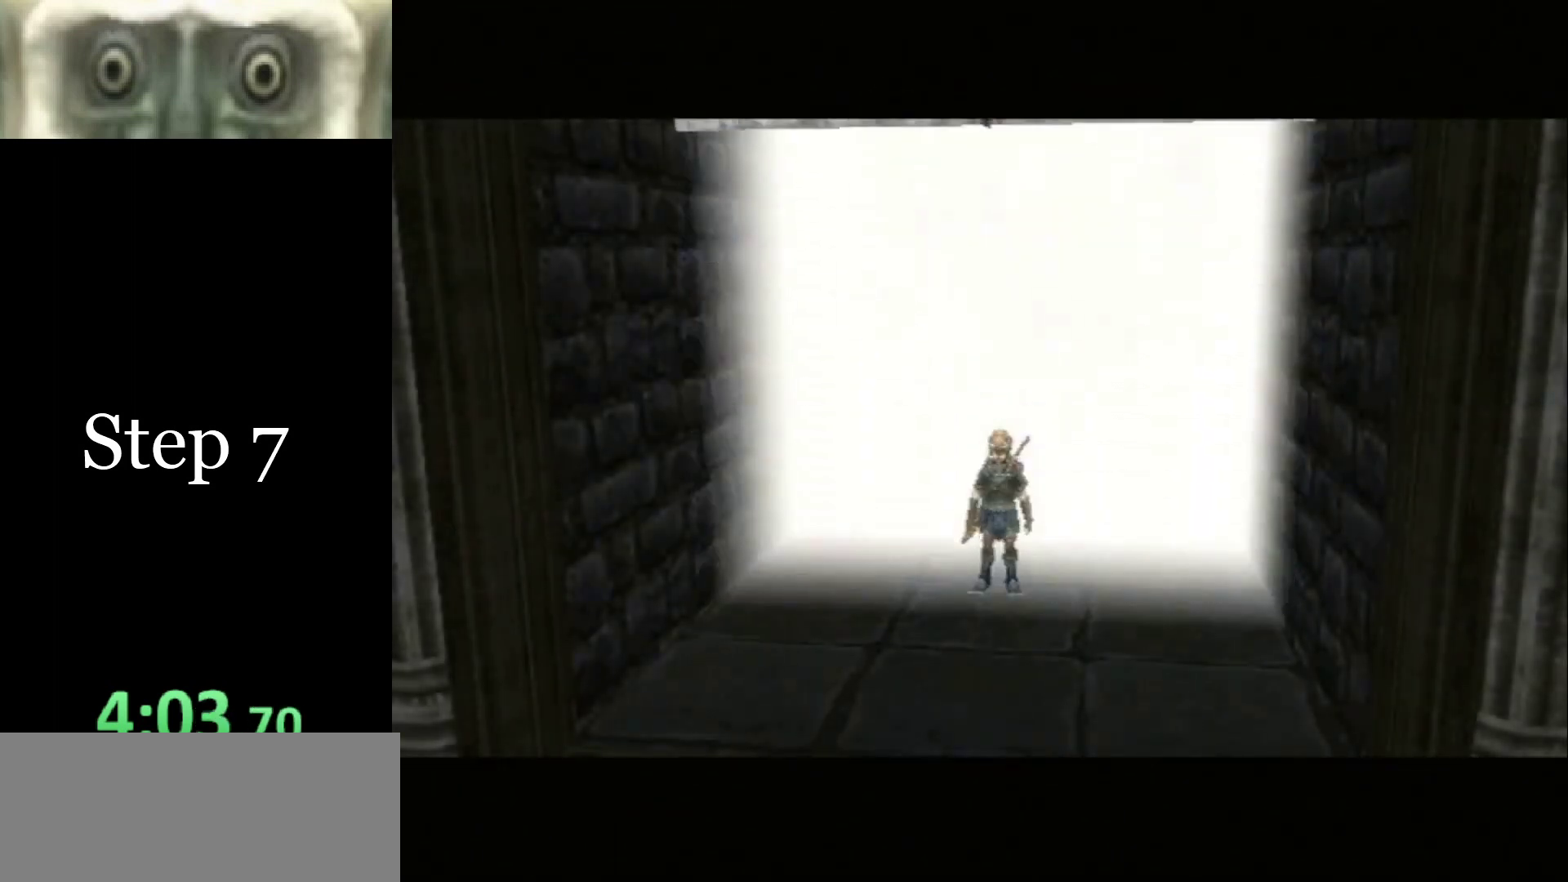
{"buttons": ["START"], "left_stick": "center", "right_stick": "center", "events": [[33, "START", "up"], [100, "START", "down"], [167, "START", "up"], [233, "START", "down"], [300, "START", "up"], [367, "START", "down"], [433, "START", "up"], [500, "START", "down"]]}
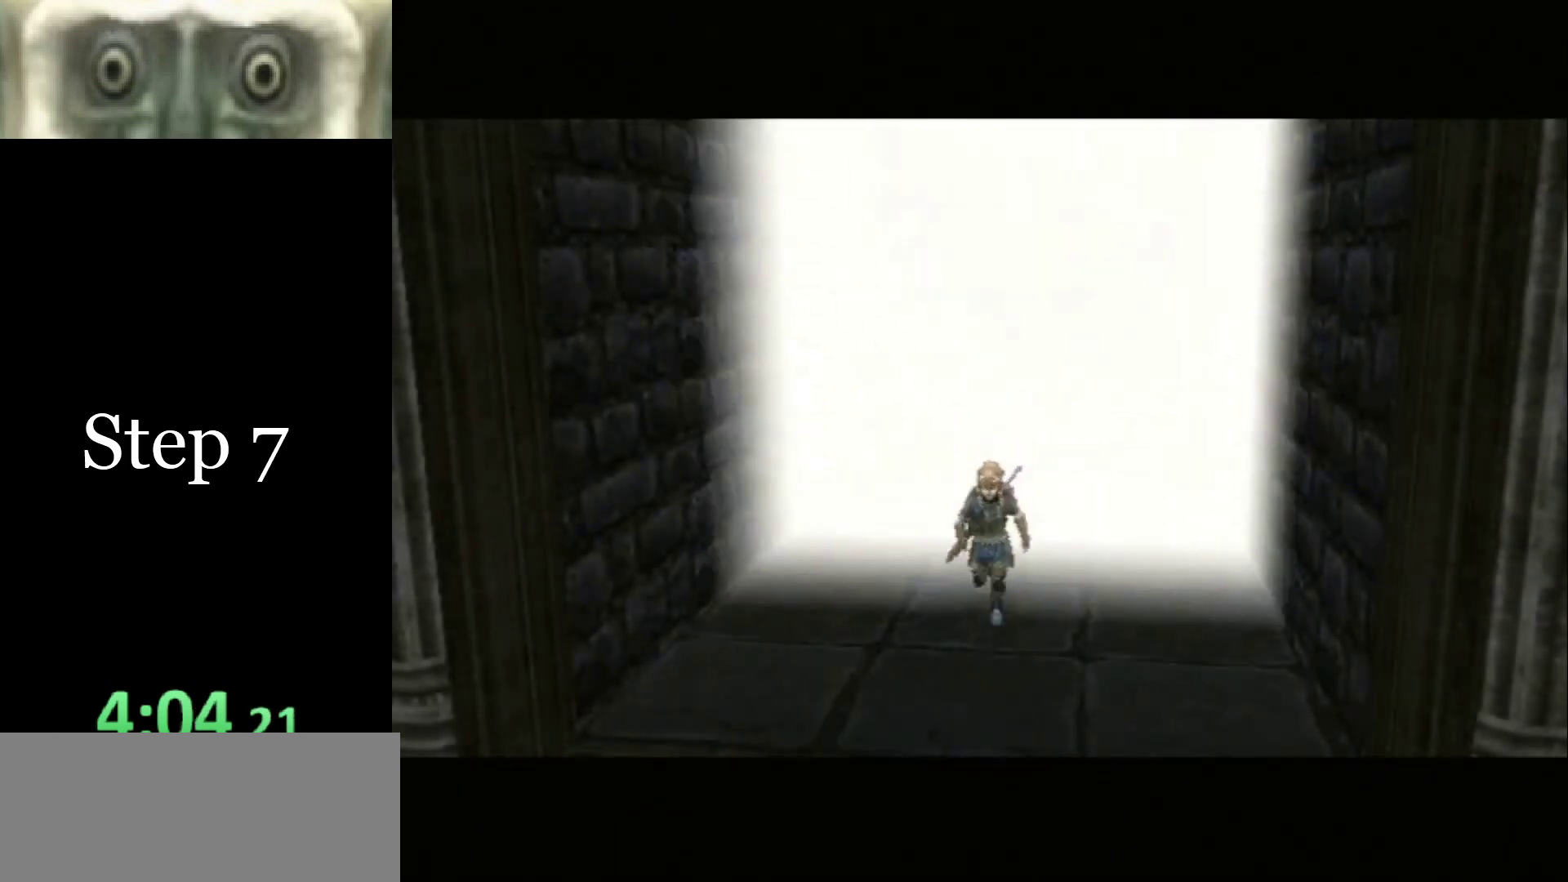
{"buttons": [], "left_stick": "center", "right_stick": "center", "events": [[100, "START", "up"], [167, "START", "down"], [200, "START", "up"], [267, "START", "down"], [333, "START", "up"], [400, "START", "down"], [500, "START", "up"]]}
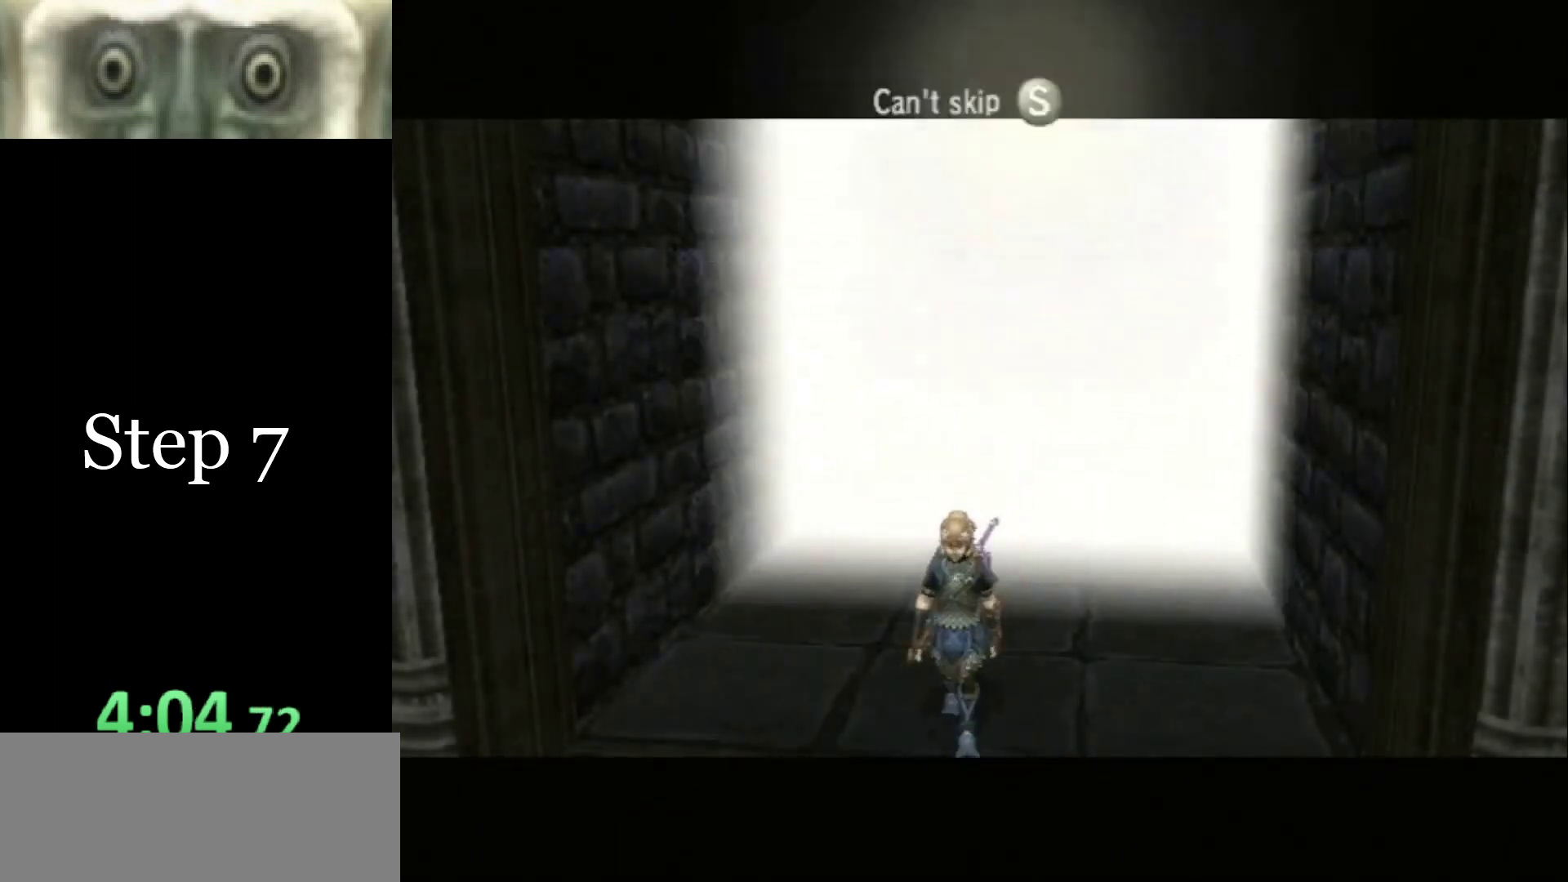
{"buttons": [], "left_stick": "center", "right_stick": "center", "events": [[33, "START", "down"], [100, "START", "up"], [200, "START", "down"], [267, "START", "up"], [300, "START", "down"], [400, "START", "up"], [433, "START", "down"], [500, "START", "up"]]}
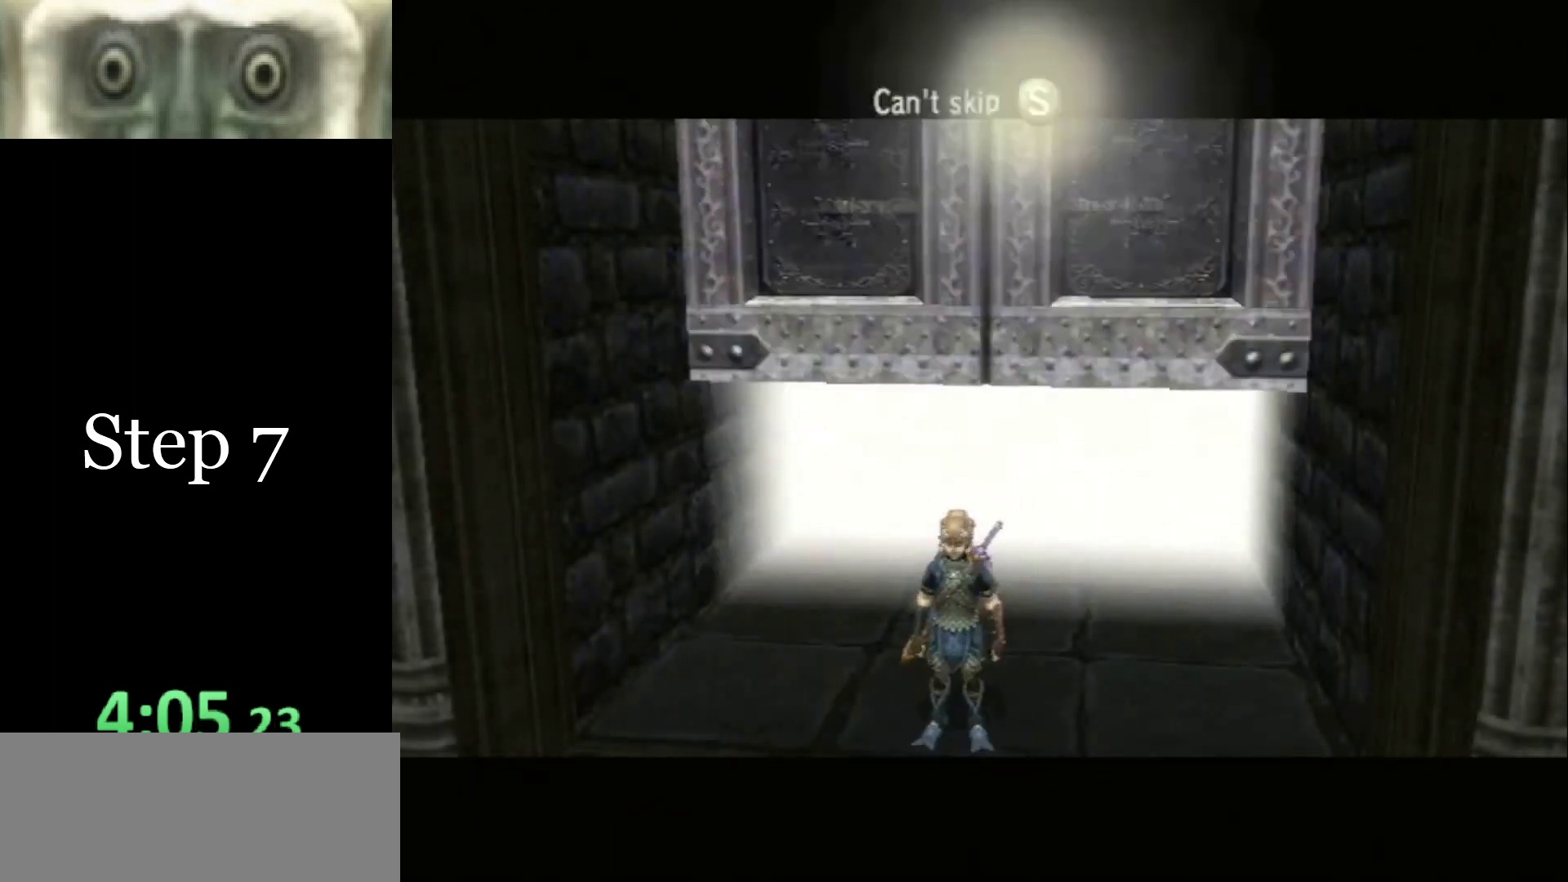
{"buttons": ["START"], "left_stick": "center", "right_stick": "center", "events": [[67, "START", "down"], [133, "START", "up"], [200, "START", "down"], [267, "START", "up"], [333, "START", "down"], [433, "START", "up"], [467, "START", "down"]]}
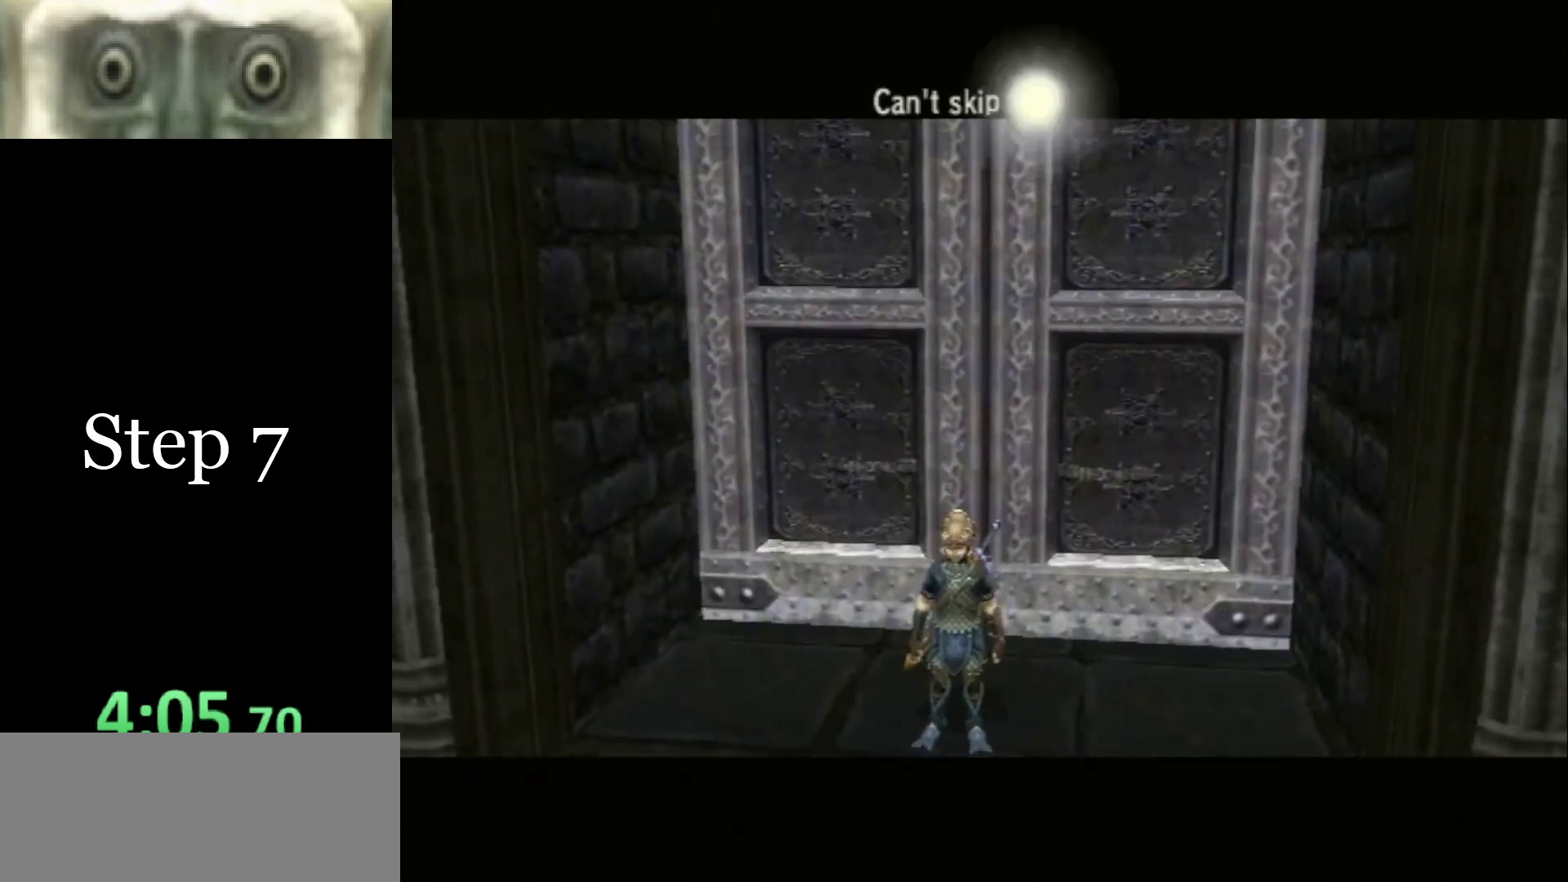
{"buttons": ["START"], "left_stick": "center", "right_stick": "center", "events": [[33, "START", "up"], [100, "START", "down"], [167, "START", "up"], [233, "START", "down"], [300, "START", "up"], [367, "START", "down"], [433, "START", "up"], [500, "START", "down"]]}
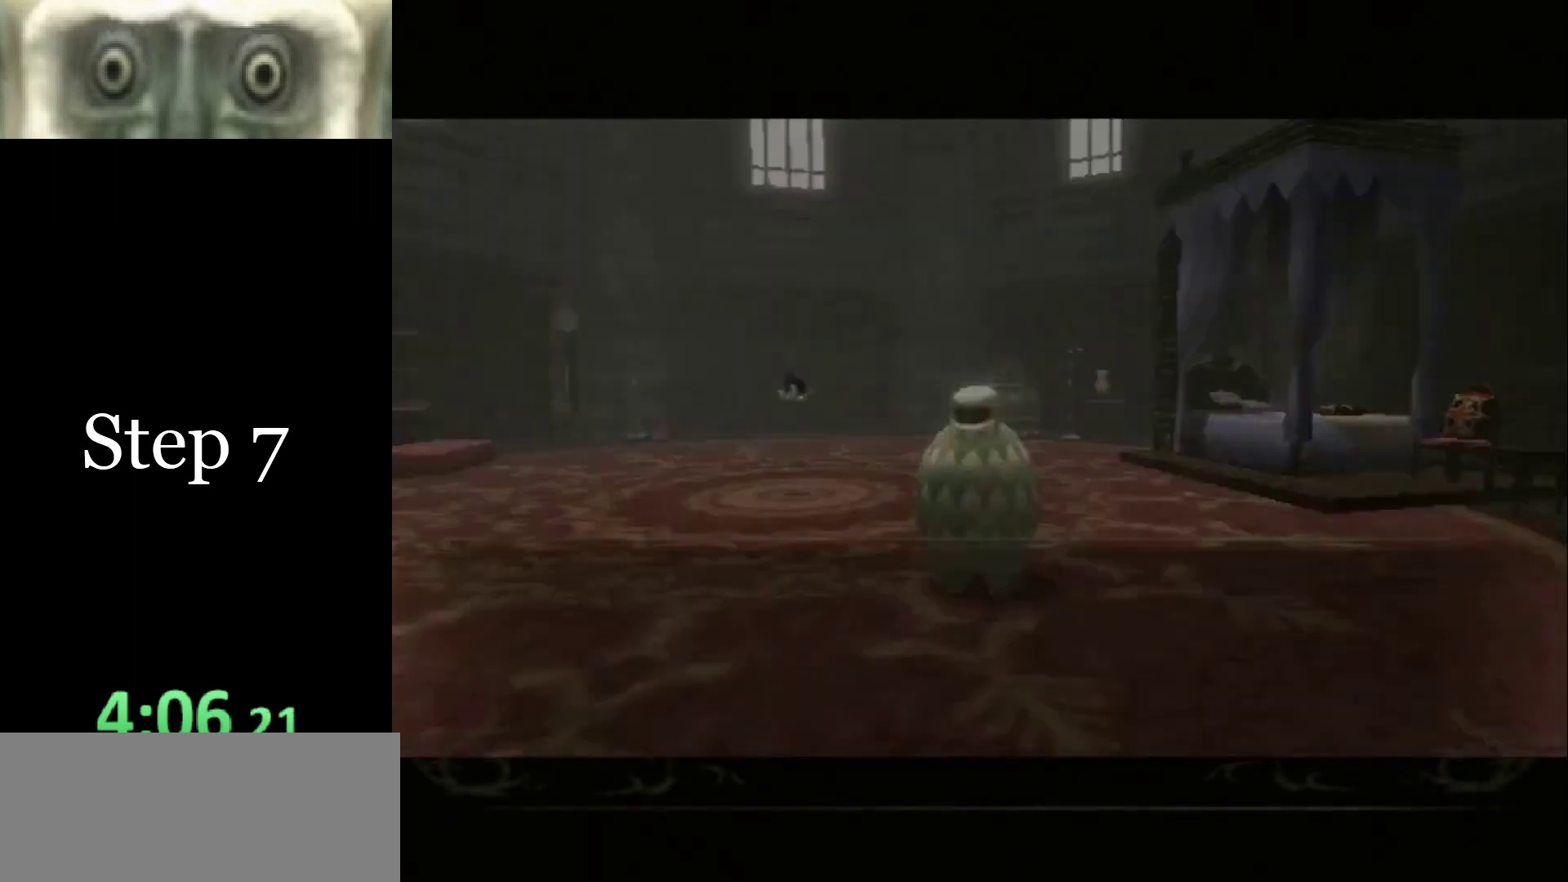
{"buttons": ["START"], "left_stick": "center", "right_stick": "center", "events": [[33, "START", "up"], [100, "START", "down"], [167, "START", "up"], [233, "START", "down"], [300, "START", "up"], [367, "START", "down"], [433, "START", "up"], [500, "START", "down"]]}
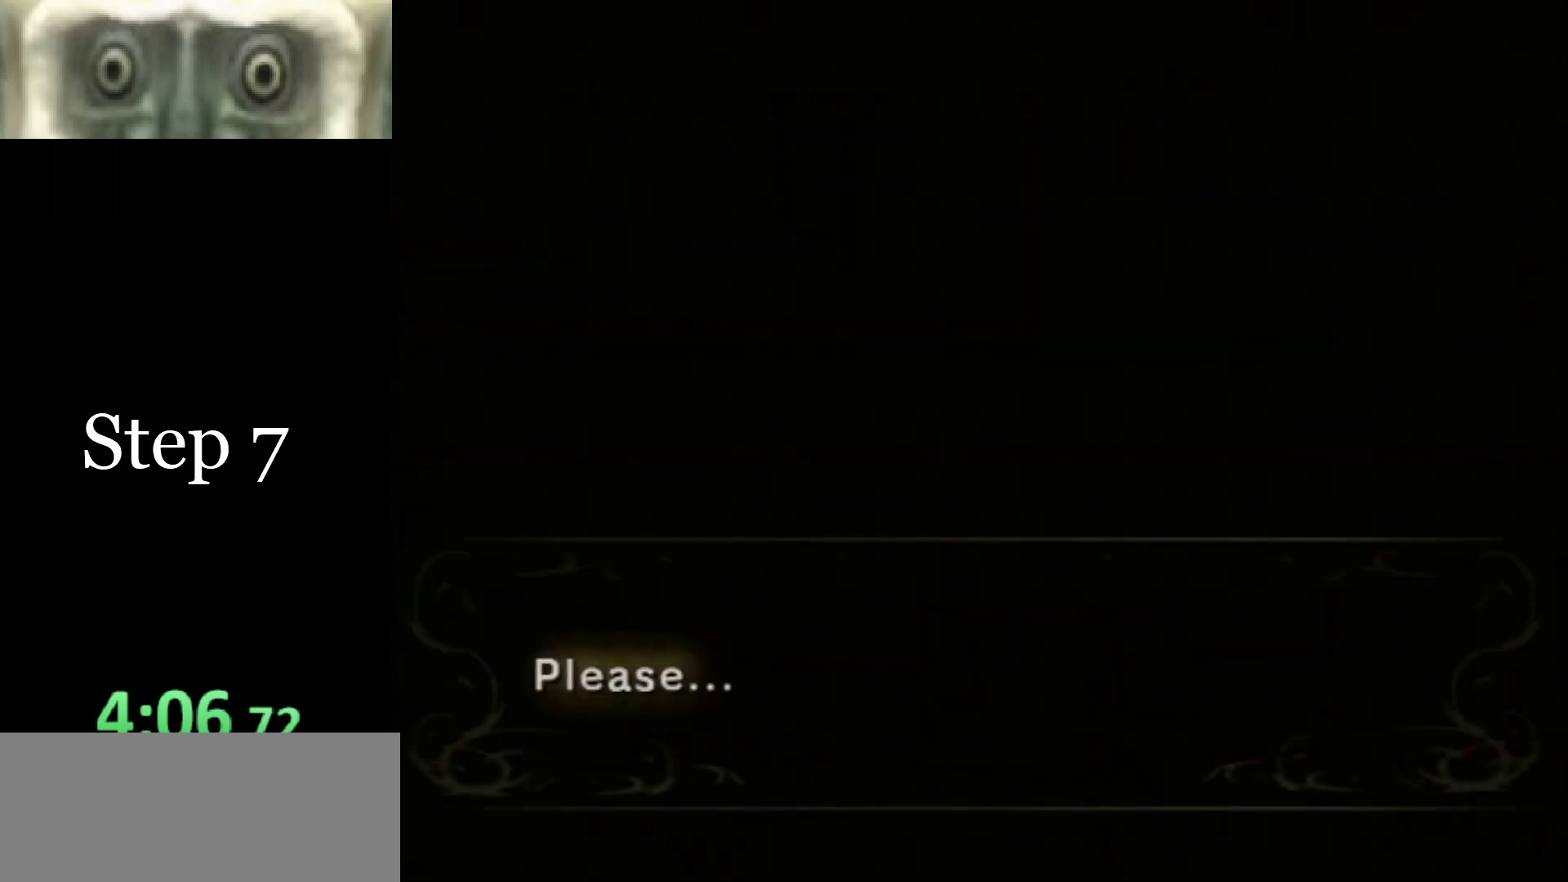
{"buttons": ["START"], "left_stick": "center", "right_stick": "center", "events": [[67, "START", "up"], [133, "START", "down"], [200, "START", "up"], [267, "START", "down"], [300, "START", "up"], [367, "START", "down"], [433, "START", "up"], [500, "START", "down"]]}
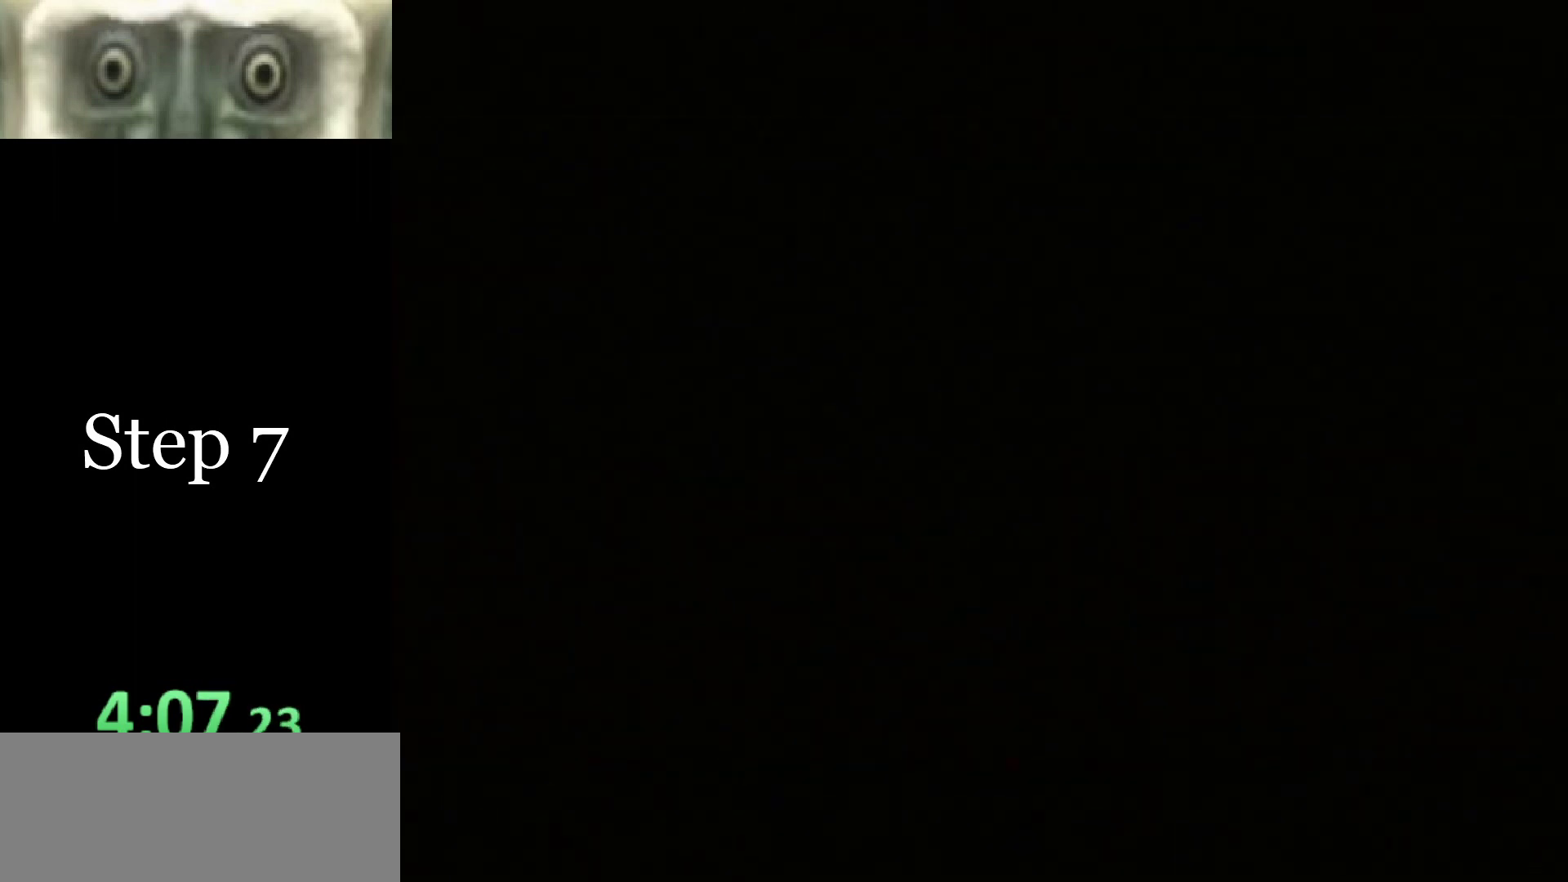
{"buttons": [], "left_stick": "up", "right_stick": "center", "events": [[33, "START", "up"], [133, "START", "down"], [167, "START", "up"], [233, "START", "down"], [333, "START", "up"], [433, "left_stick", "up"]]}
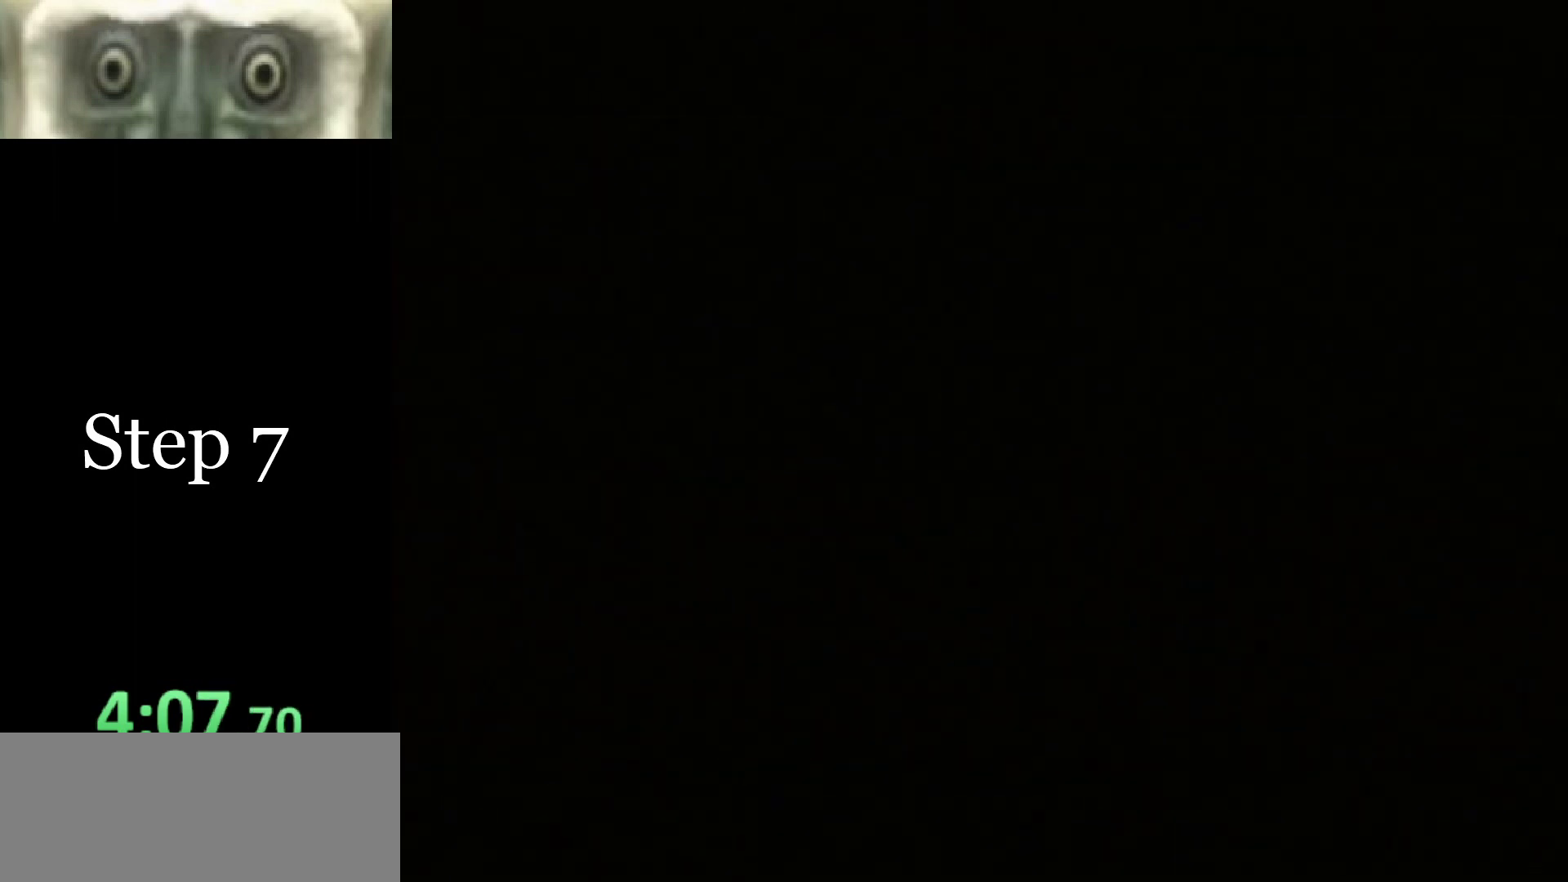
{"buttons": [], "left_stick": "up", "right_stick": "center", "events": []}
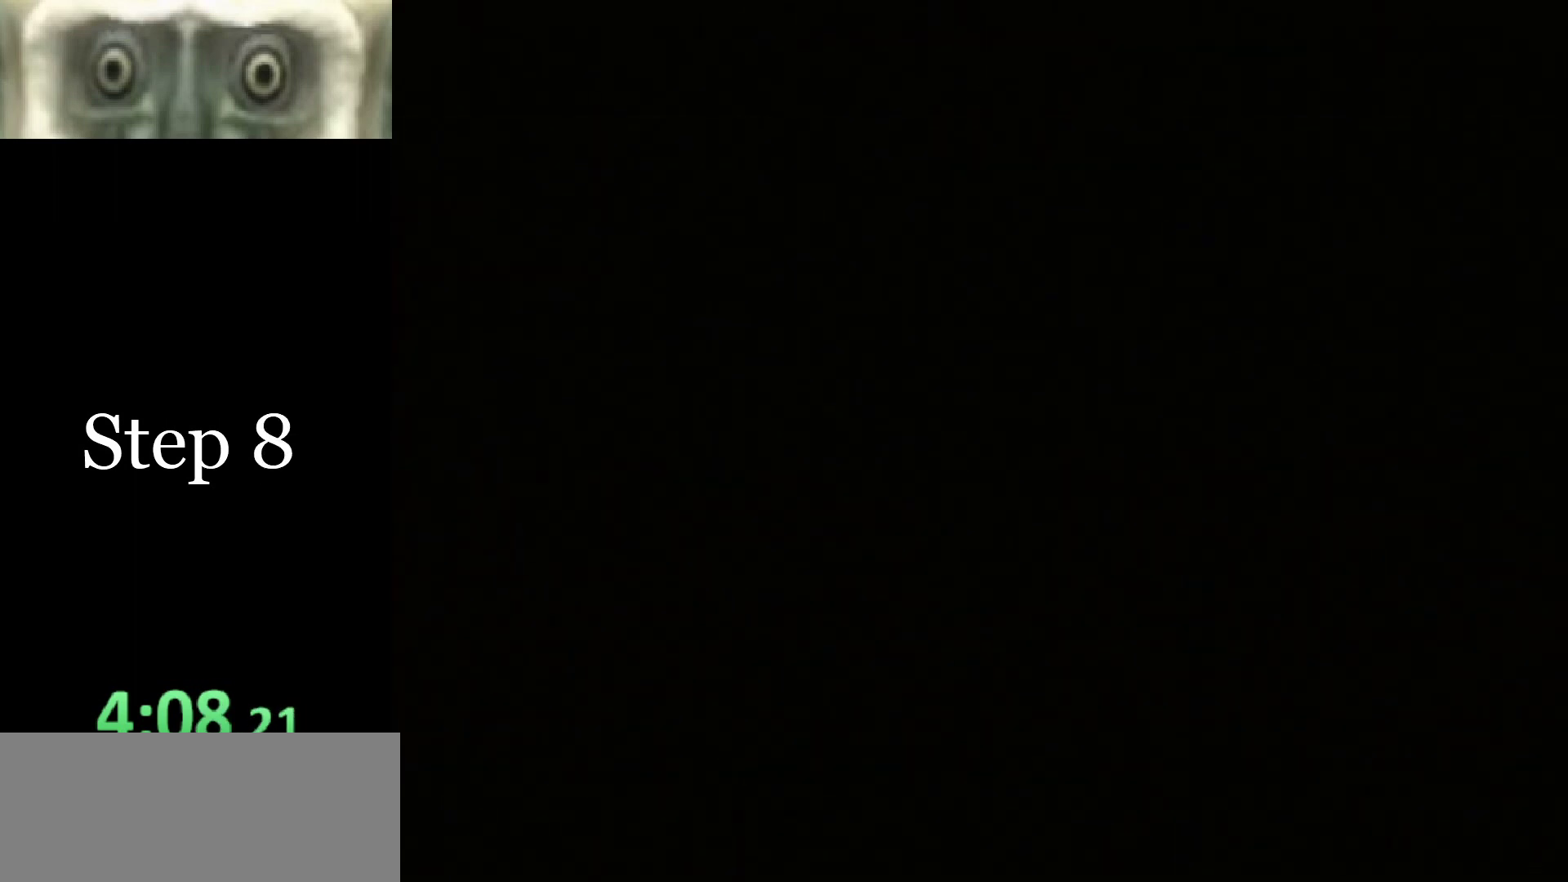
{"buttons": [], "left_stick": "up", "right_stick": "center", "events": []}
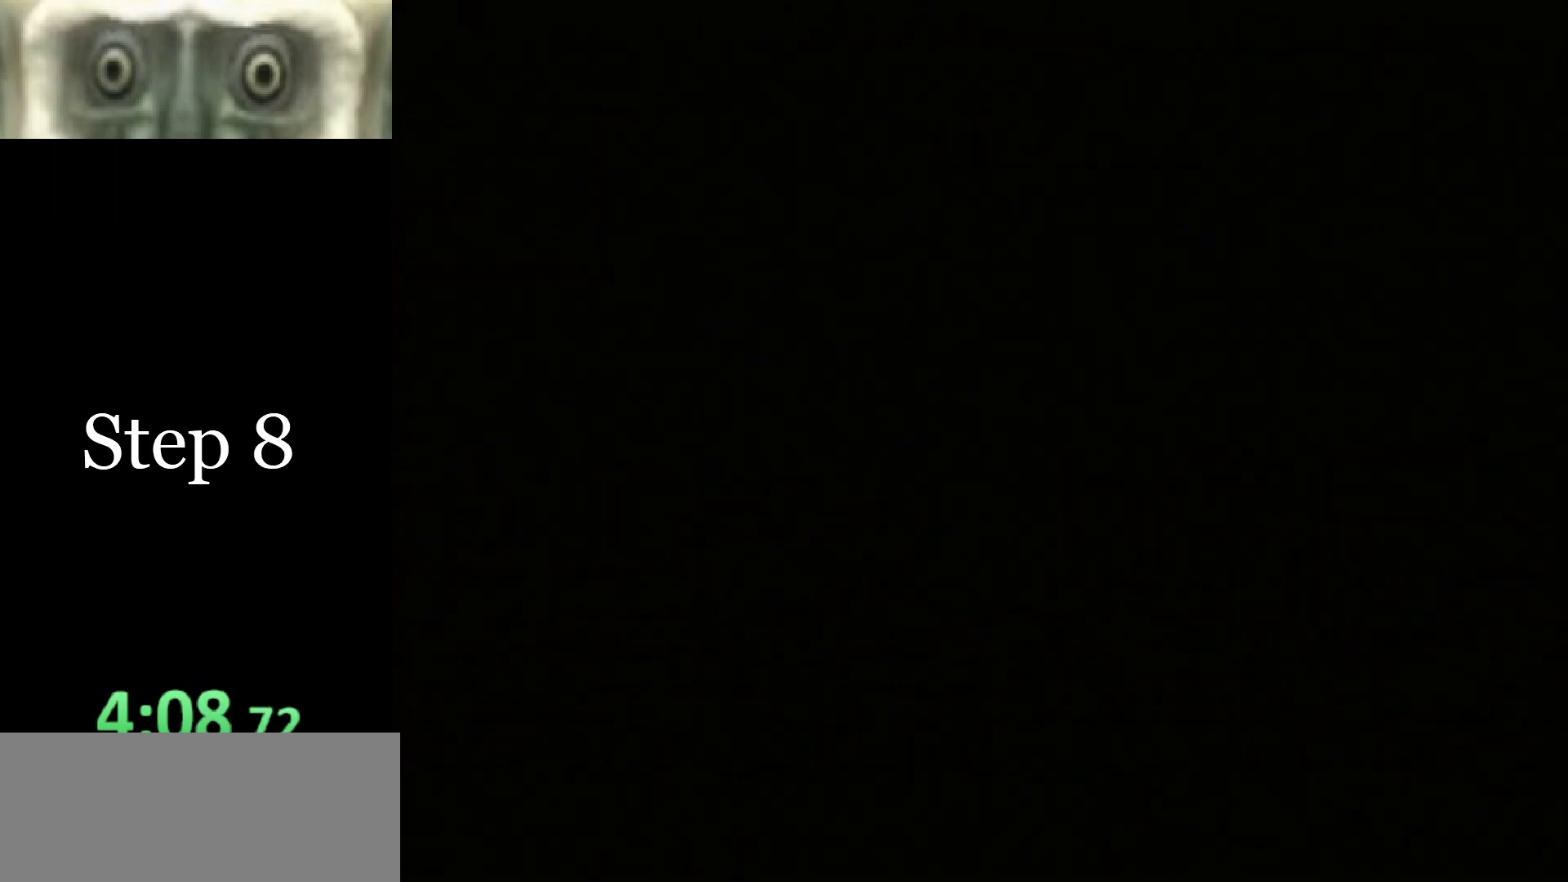
{"buttons": [], "left_stick": "up", "right_stick": "center", "events": []}
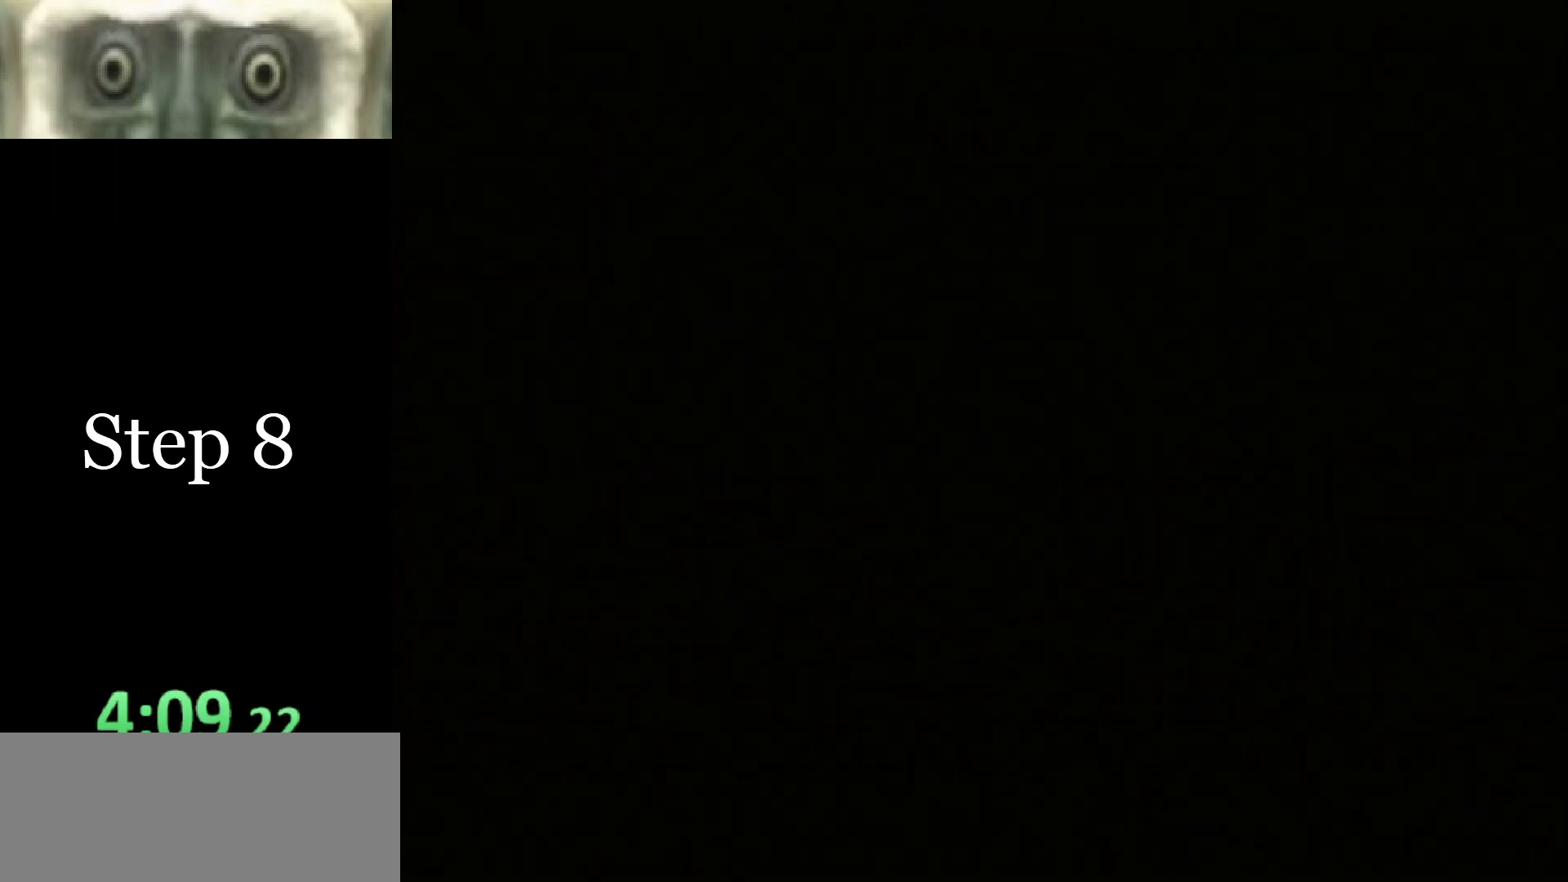
{"buttons": [], "left_stick": "up", "right_stick": "center", "events": []}
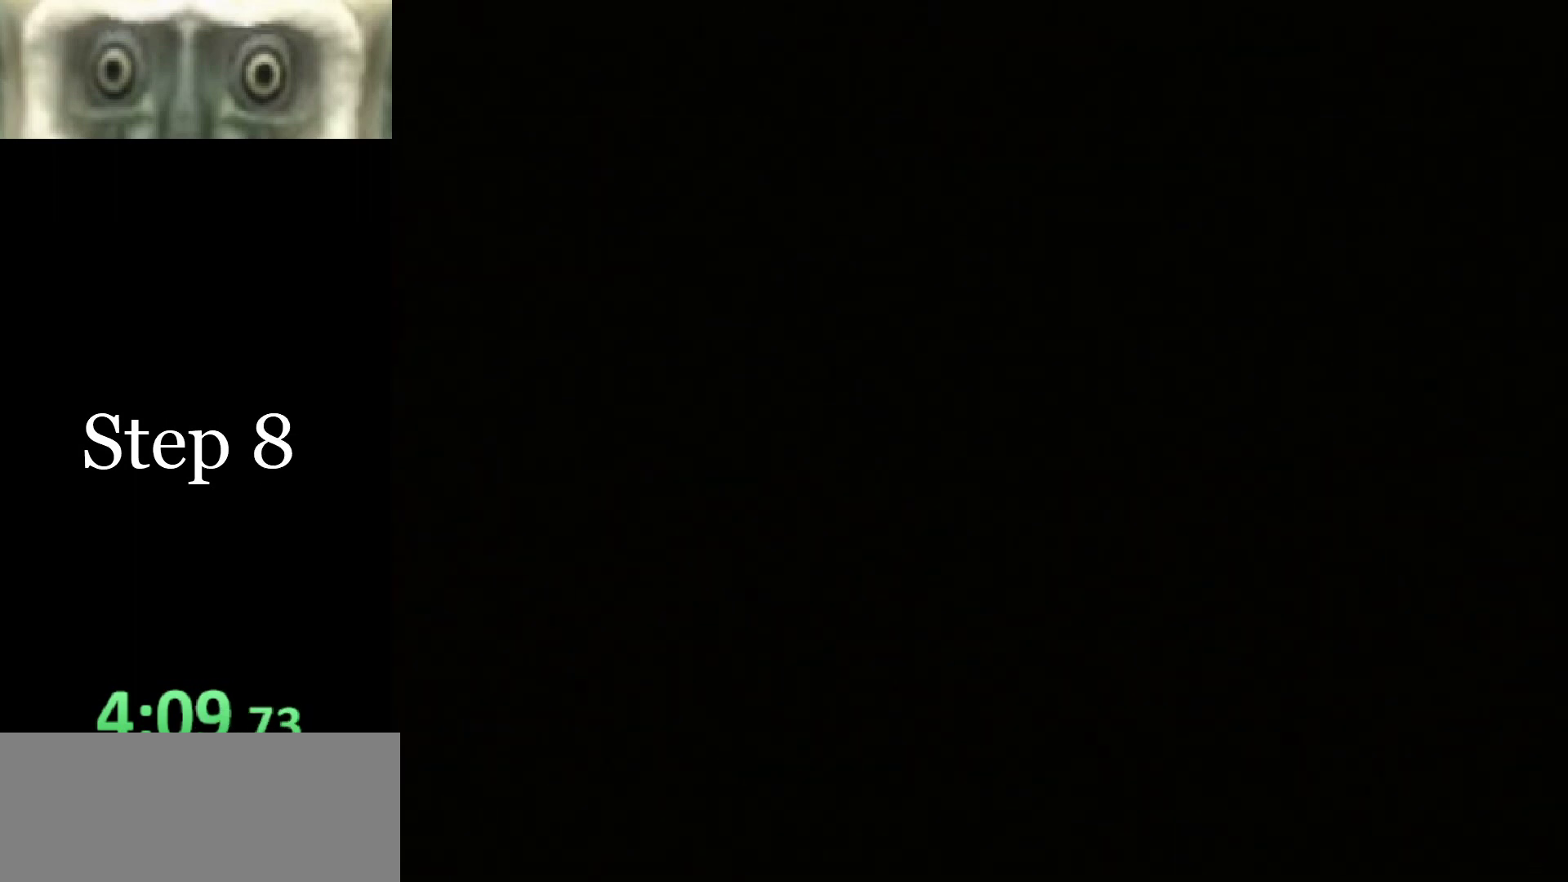
{"buttons": [], "left_stick": "up", "right_stick": "center", "events": []}